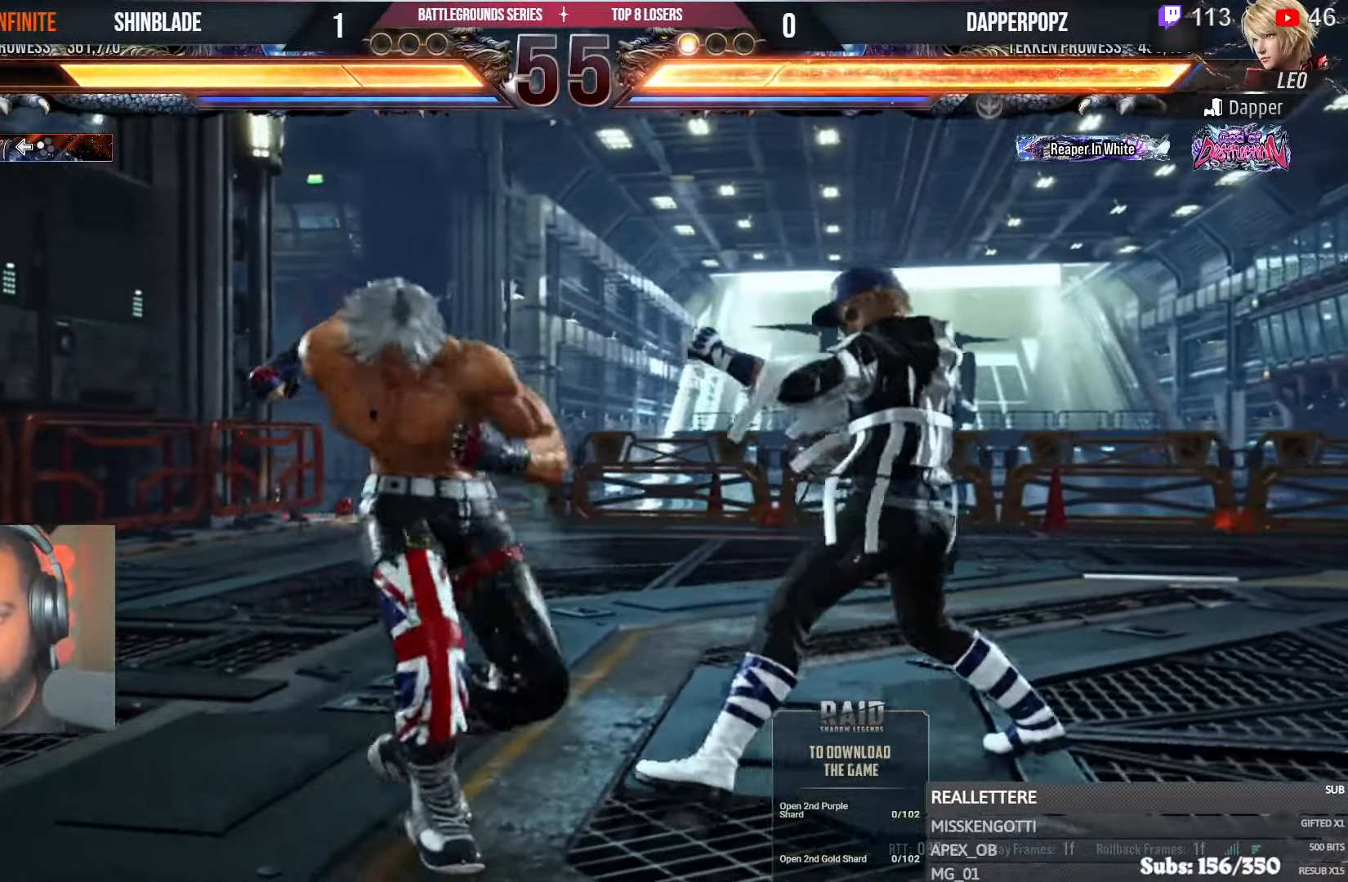
Gameplay with a controller (PlayStation layout); each line is a JSON object with the inputs held at the frame after it. "events" lists button and stick changes between this image and that frame as [ms after this image, input, new state], when the widget could be followed in between.
{"buttons": ["SQUARE", "TRIANGLE", "DPAD_LEFT"], "left_stick": "center", "right_stick": "center", "events": [[50, "SQUARE", "down"], [83, "DPAD_DOWN", "down"], [100, "DPAD_LEFT", "down"], [133, "SQUARE", "up"], [183, "SQUARE", "down"], [217, "DPAD_DOWN", "up"], [250, "SQUARE", "up"], [333, "SQUARE", "down"], [417, "SQUARE", "up"], [500, "SQUARE", "down"]]}
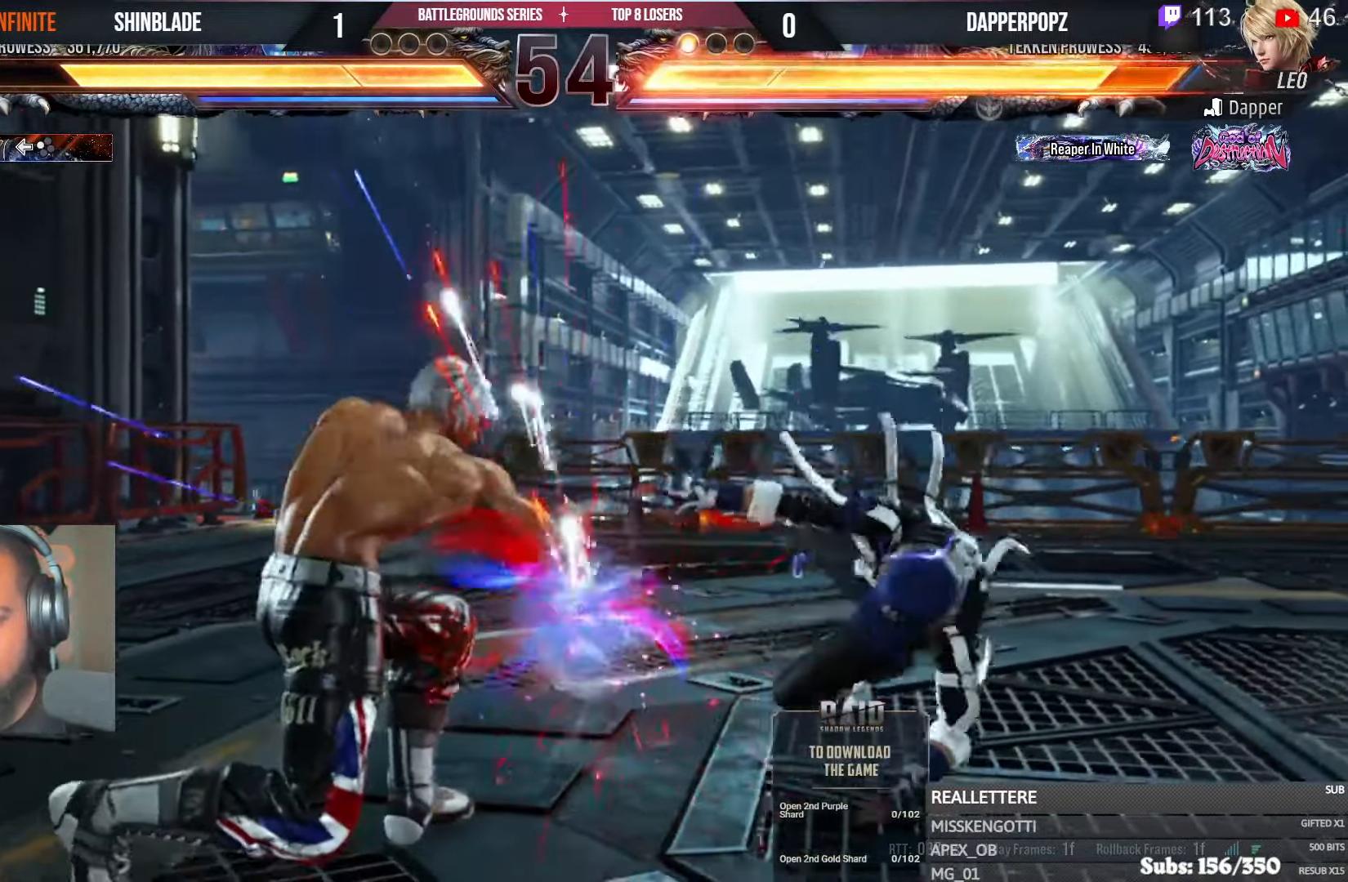
{"buttons": ["TRIANGLE", "DPAD_RIGHT"], "left_stick": "center", "right_stick": "center", "events": [[17, "DPAD_LEFT", "up"], [50, "TRIANGLE", "up"], [67, "SQUARE", "up"], [200, "DPAD_RIGHT", "down"], [267, "DPAD_RIGHT", "up"], [317, "DPAD_RIGHT", "down"], [367, "DPAD_RIGHT", "up"], [417, "DPAD_RIGHT", "down"], [483, "TRIANGLE", "down"]]}
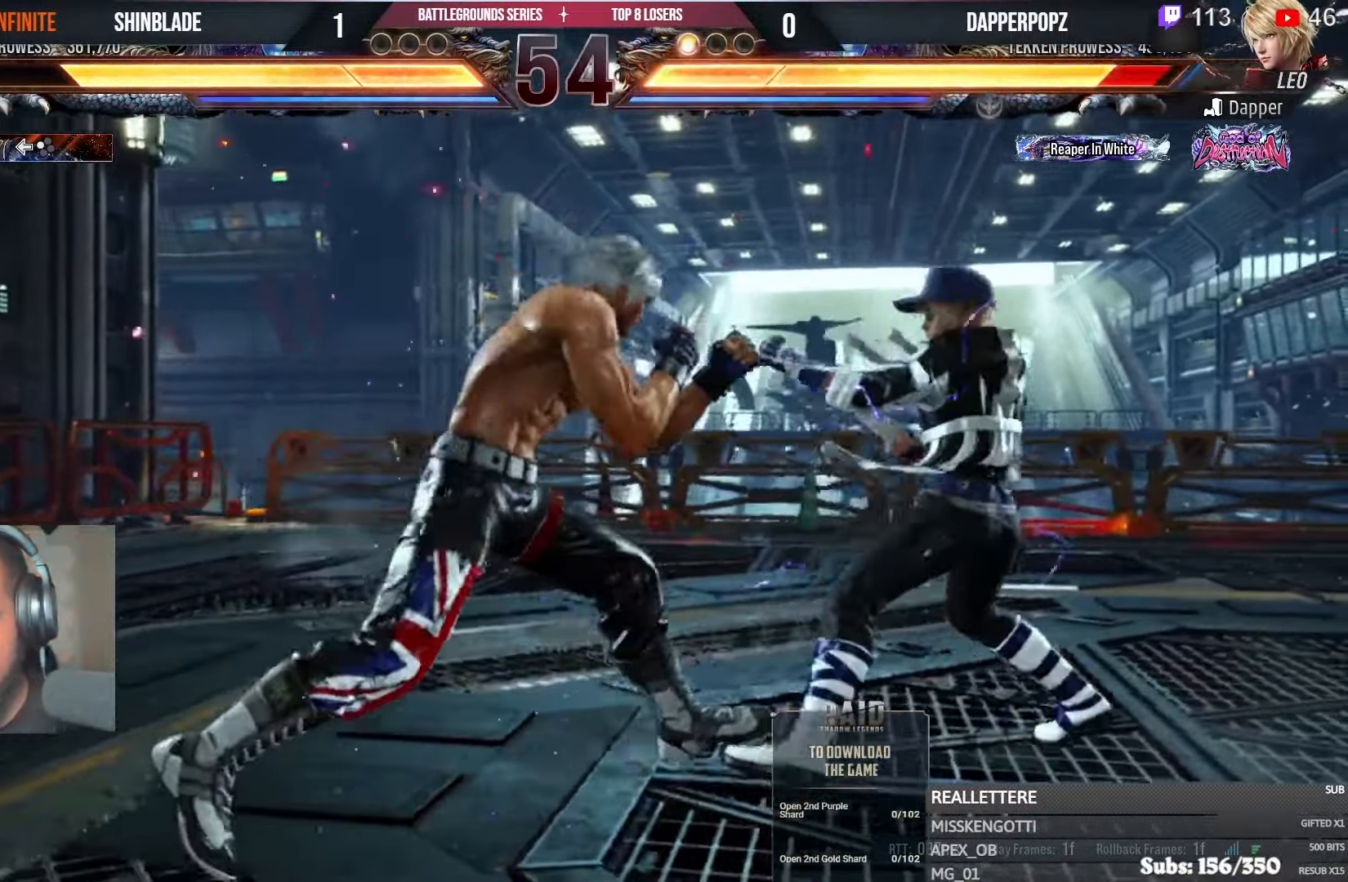
{"buttons": [], "left_stick": "center", "right_stick": "center", "events": [[133, "DPAD_RIGHT", "up"], [200, "TRIANGLE", "up"], [217, "DPAD_DOWN", "down"], [217, "DPAD_LEFT", "down"], [217, "SQUARE", "down"], [233, "DPAD_LEFT", "up"], [267, "DPAD_RIGHT", "down"], [317, "SQUARE", "up"], [350, "DPAD_DOWN", "up"], [350, "SQUARE", "down"], [383, "DPAD_RIGHT", "up"], [417, "SQUARE", "up"]]}
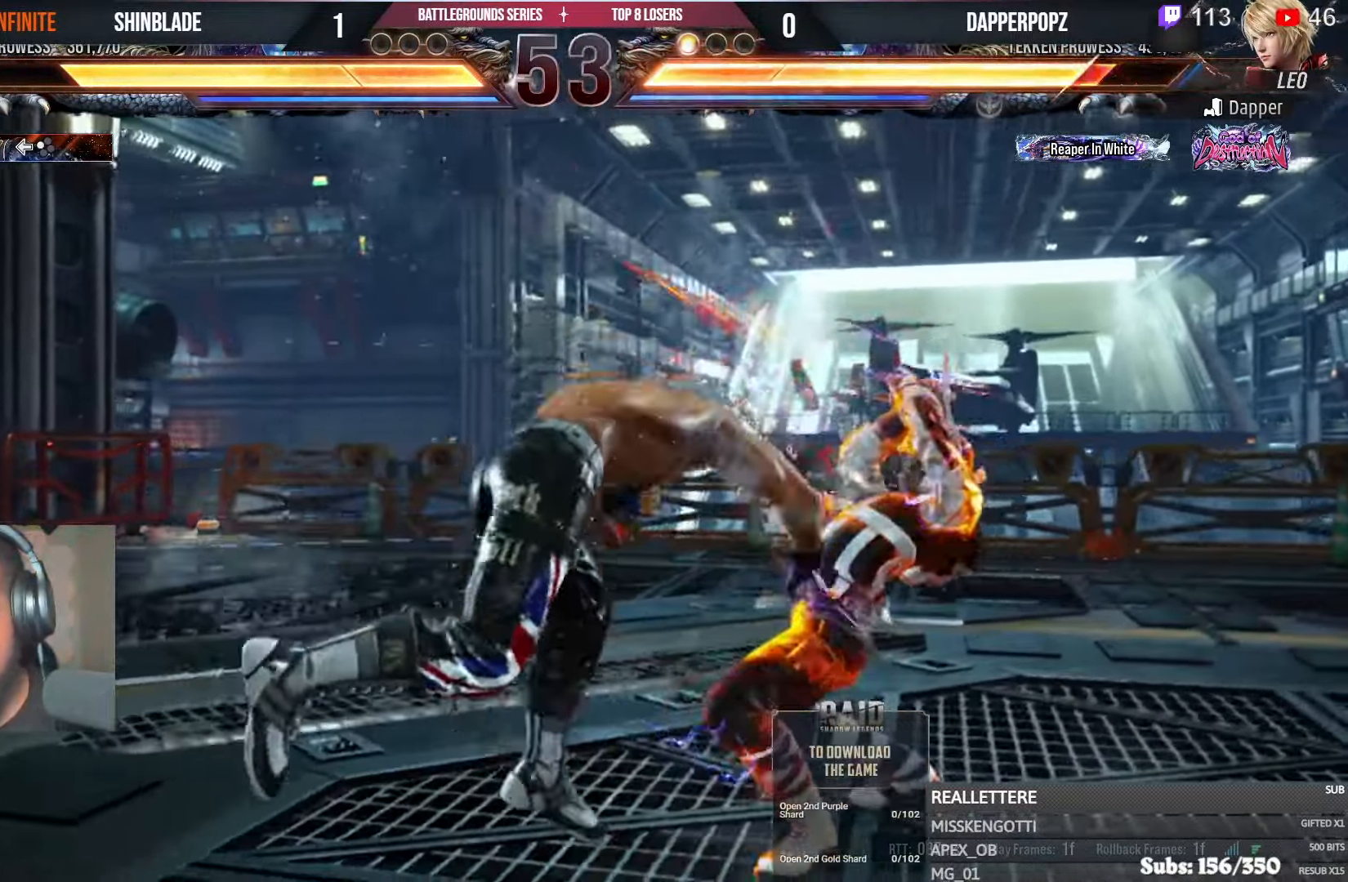
{"buttons": ["CIRCLE", "TRIANGLE"], "left_stick": "center", "right_stick": "center", "events": [[333, "DPAD_DOWN", "down"], [383, "DPAD_LEFT", "down"], [417, "DPAD_DOWN", "up"], [467, "CIRCLE", "down"], [467, "TRIANGLE", "down"], [483, "DPAD_LEFT", "up"]]}
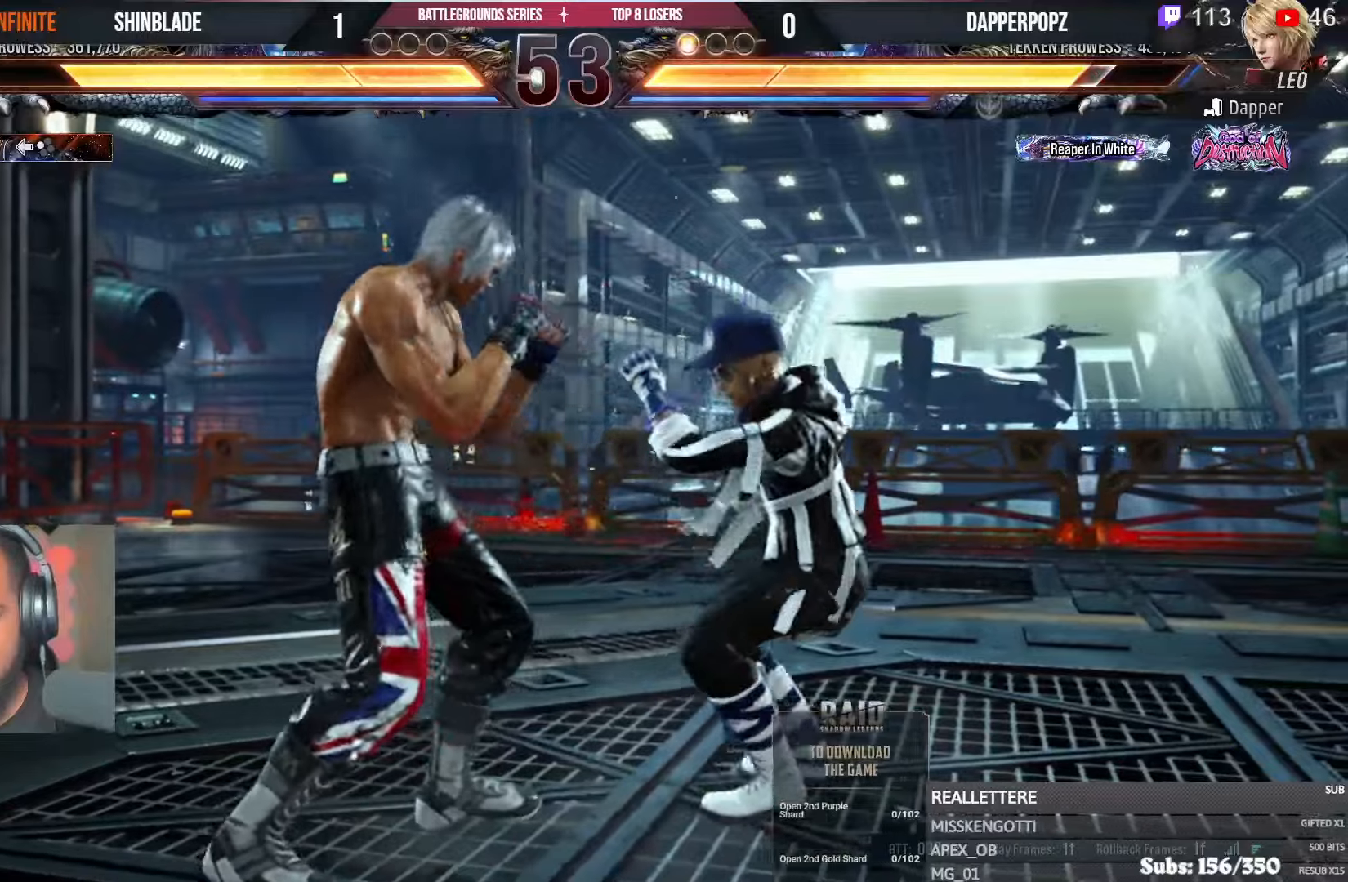
{"buttons": [], "left_stick": "center", "right_stick": "center", "events": [[33, "CIRCLE", "up"], [50, "TRIANGLE", "up"], [300, "DPAD_LEFT", "down"], [417, "DPAD_LEFT", "up"]]}
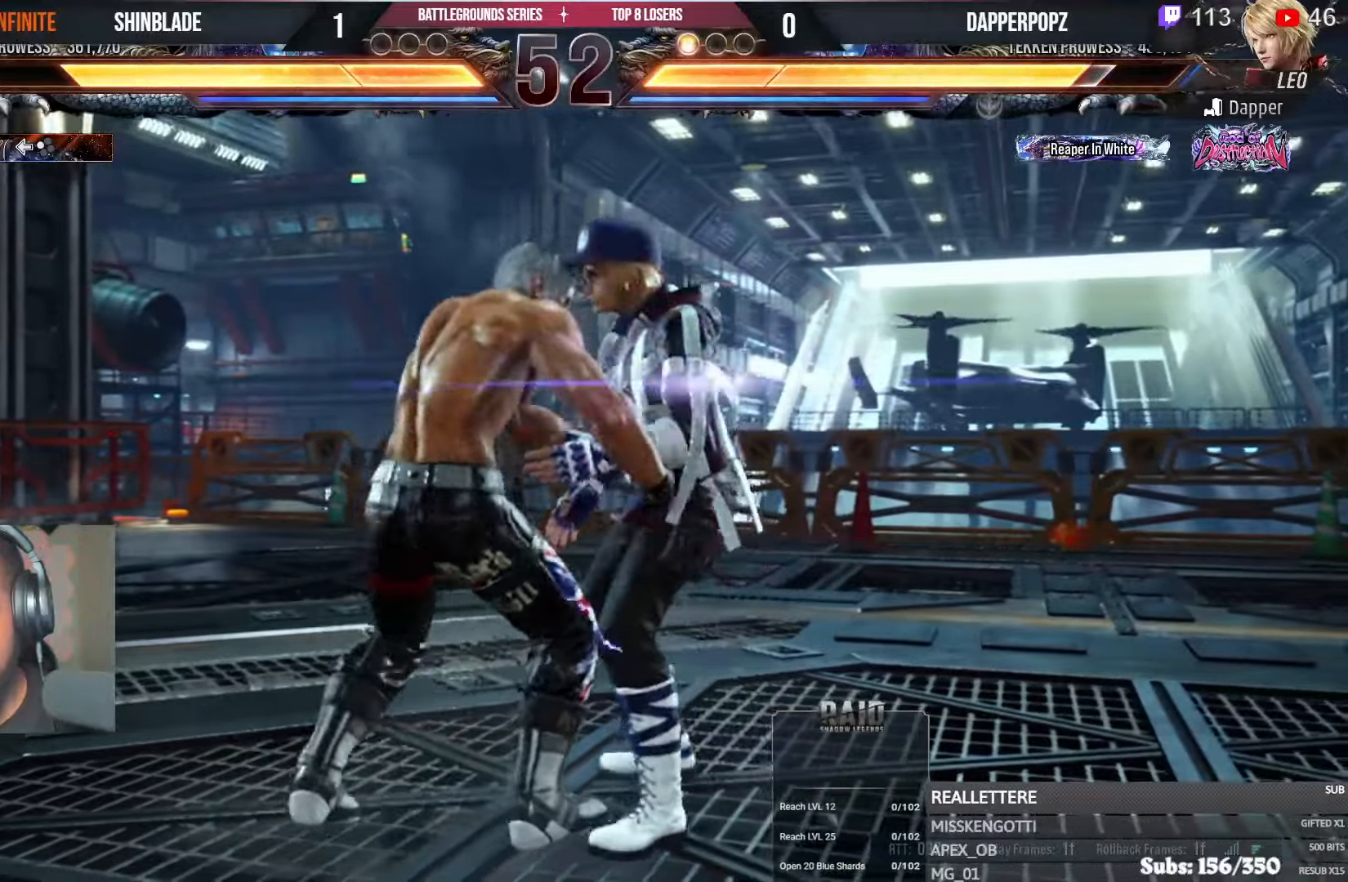
{"buttons": [], "left_stick": "center", "right_stick": "center", "events": []}
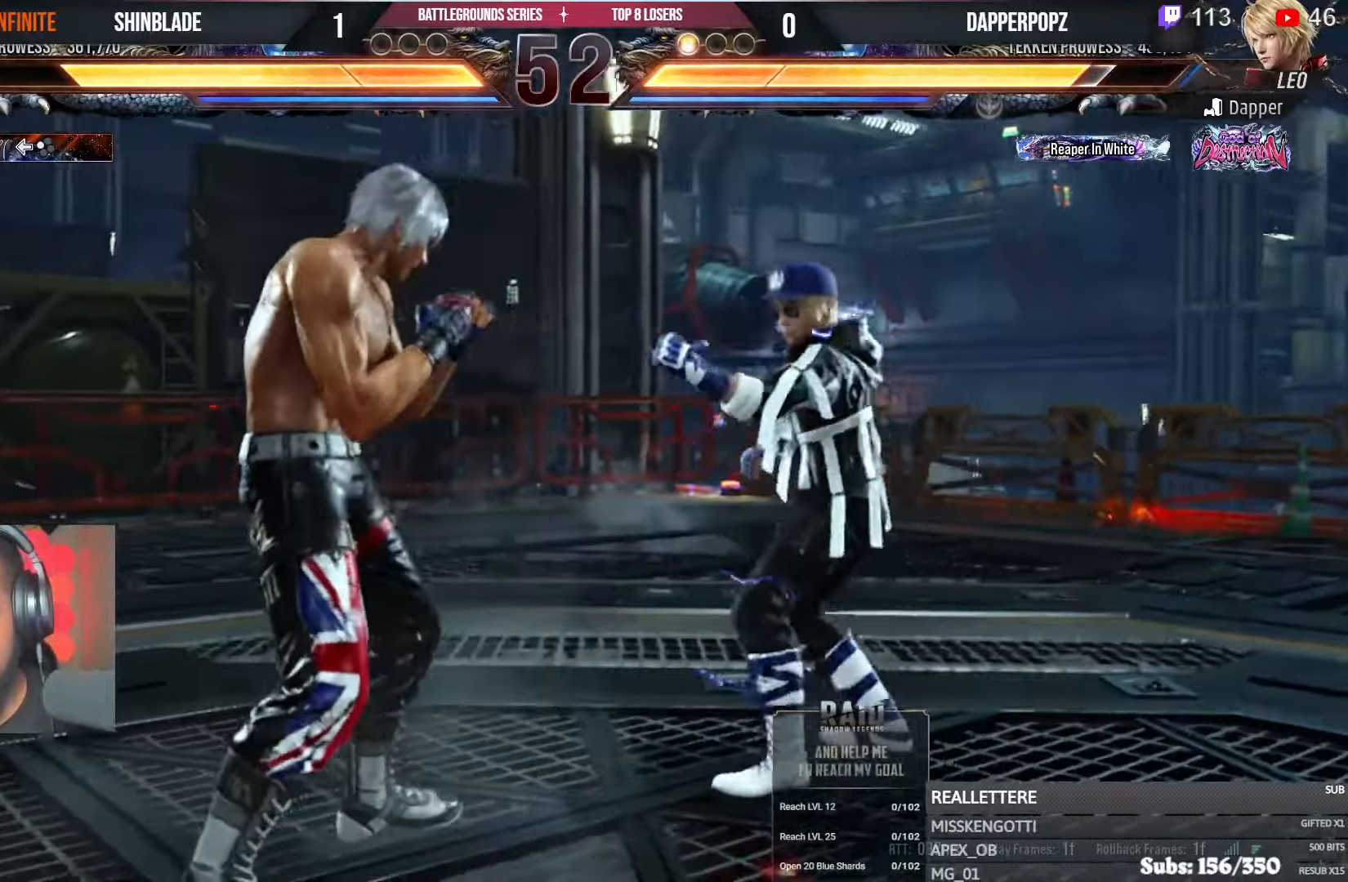
{"buttons": ["DPAD_DOWN"], "left_stick": "center", "right_stick": "center", "events": [[17, "SQUARE", "down"], [117, "TRIANGLE", "down"], [133, "SQUARE", "up"], [183, "SQUARE", "down"], [217, "TRIANGLE", "up"], [250, "DPAD_DOWN", "down"], [267, "TRIANGLE", "down"], [283, "SQUARE", "up"], [333, "SQUARE", "down"], [367, "TRIANGLE", "up"], [417, "SQUARE", "up"], [417, "TRIANGLE", "down"], [450, "TRIANGLE", "up"]]}
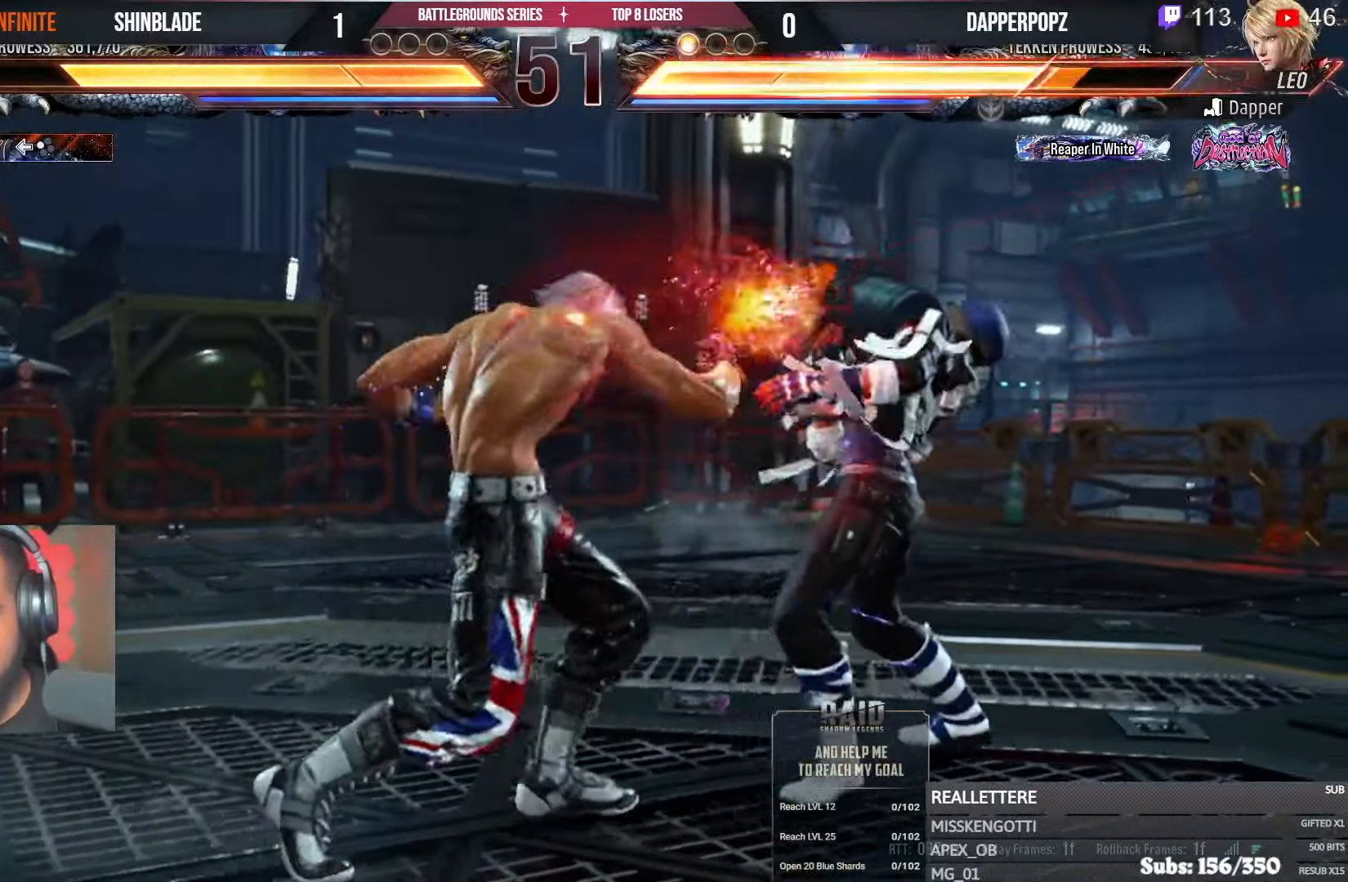
{"buttons": ["SQUARE", "DPAD_DOWN"], "left_stick": "center", "right_stick": "center", "events": [[133, "SQUARE", "down"], [217, "TRIANGLE", "down"], [233, "SQUARE", "up"], [317, "SQUARE", "down"], [333, "TRIANGLE", "up"], [383, "SQUARE", "up"], [500, "SQUARE", "down"]]}
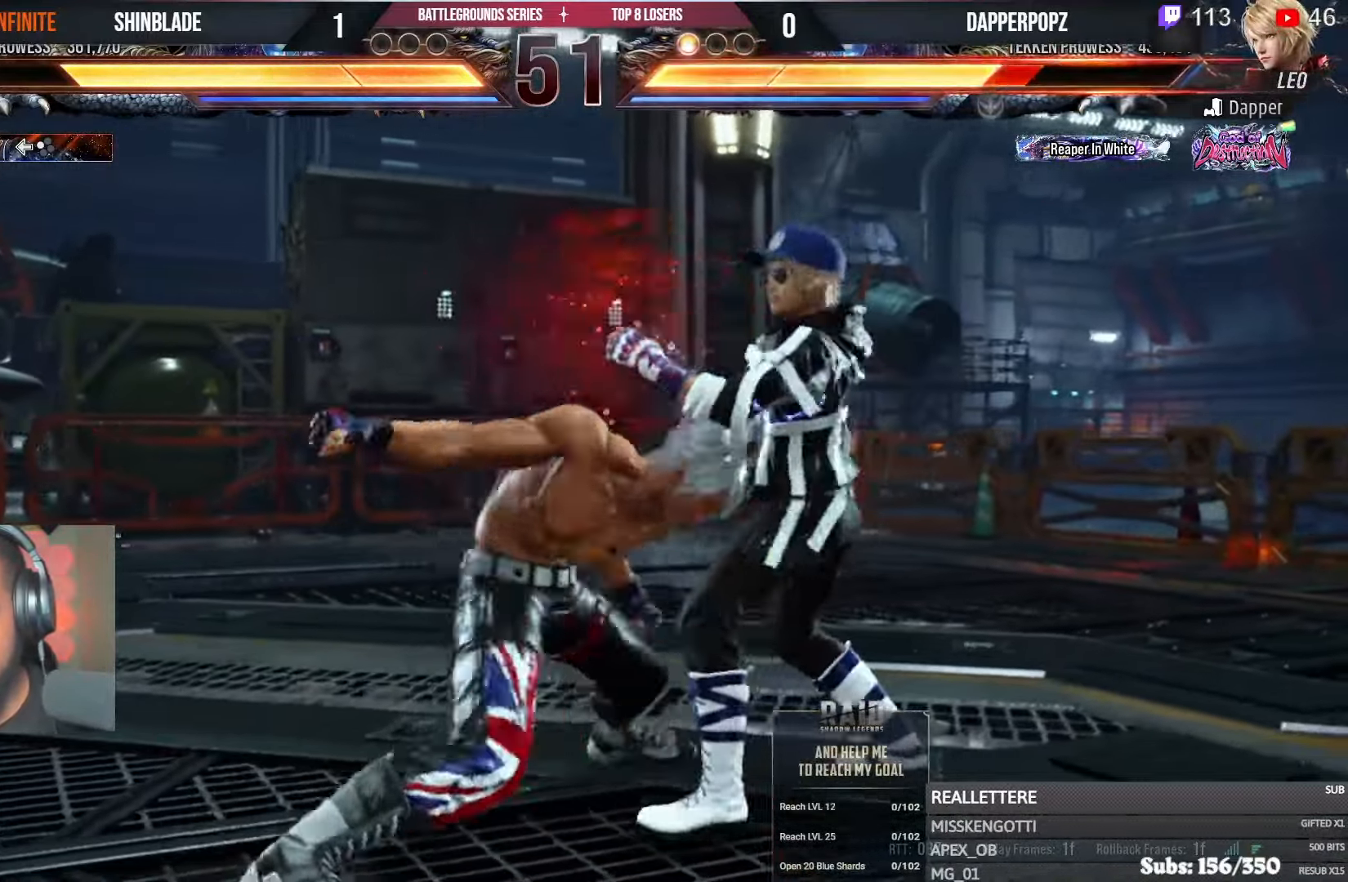
{"buttons": ["DPAD_UP", "DPAD_LEFT"], "left_stick": "center", "right_stick": "center", "events": [[50, "DPAD_LEFT", "down"], [67, "DPAD_DOWN", "up"], [100, "SQUARE", "up"], [150, "SQUARE", "down"], [200, "SQUARE", "up"], [250, "SQUARE", "down"], [400, "SQUARE", "up"], [417, "DPAD_LEFT", "up"], [483, "DPAD_LEFT", "down"], [500, "DPAD_UP", "down"]]}
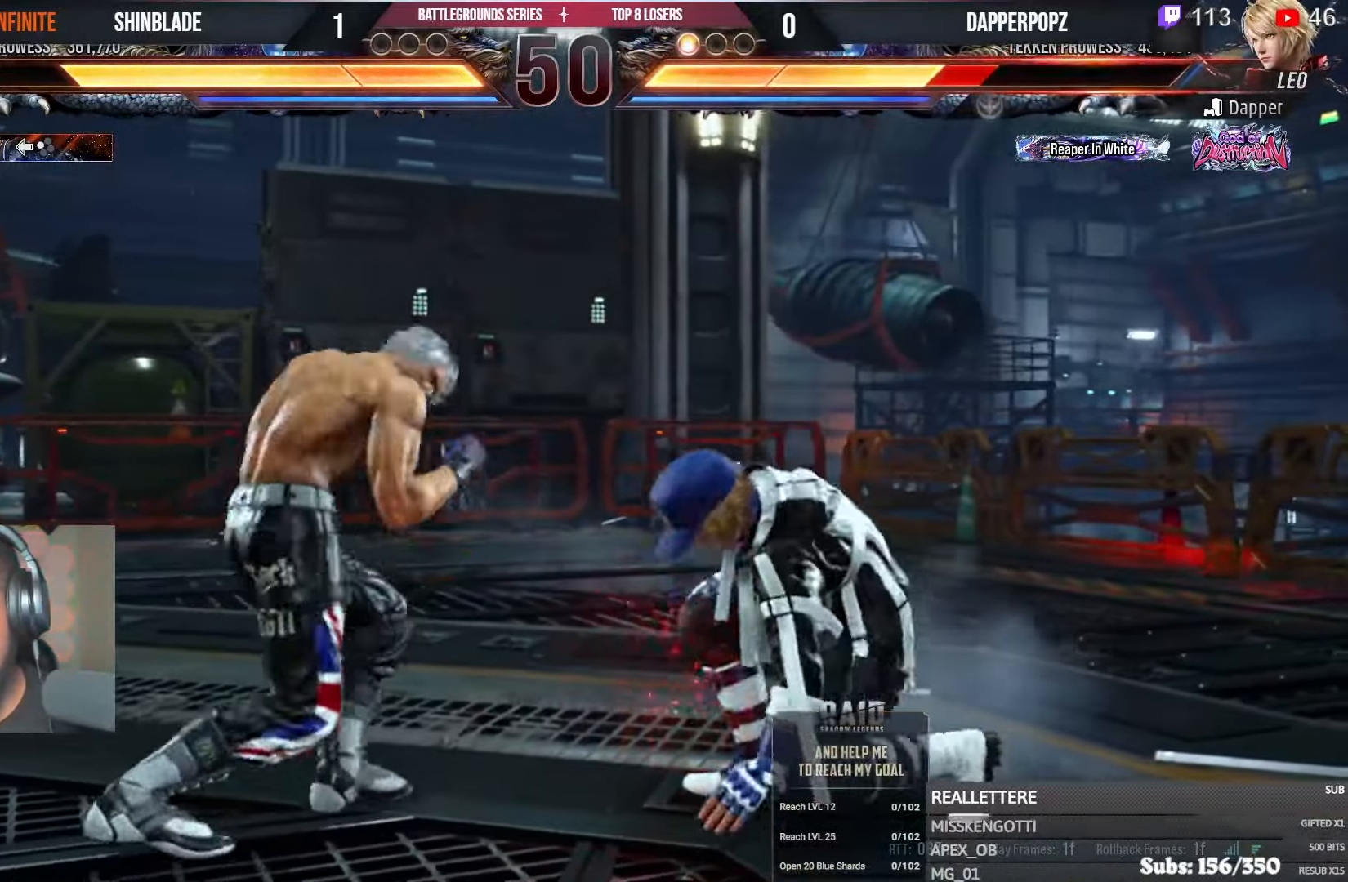
{"buttons": [], "left_stick": "center", "right_stick": "center", "events": [[33, "CROSS", "down"], [217, "CROSS", "up"], [217, "DPAD_LEFT", "up"], [217, "DPAD_UP", "up"]]}
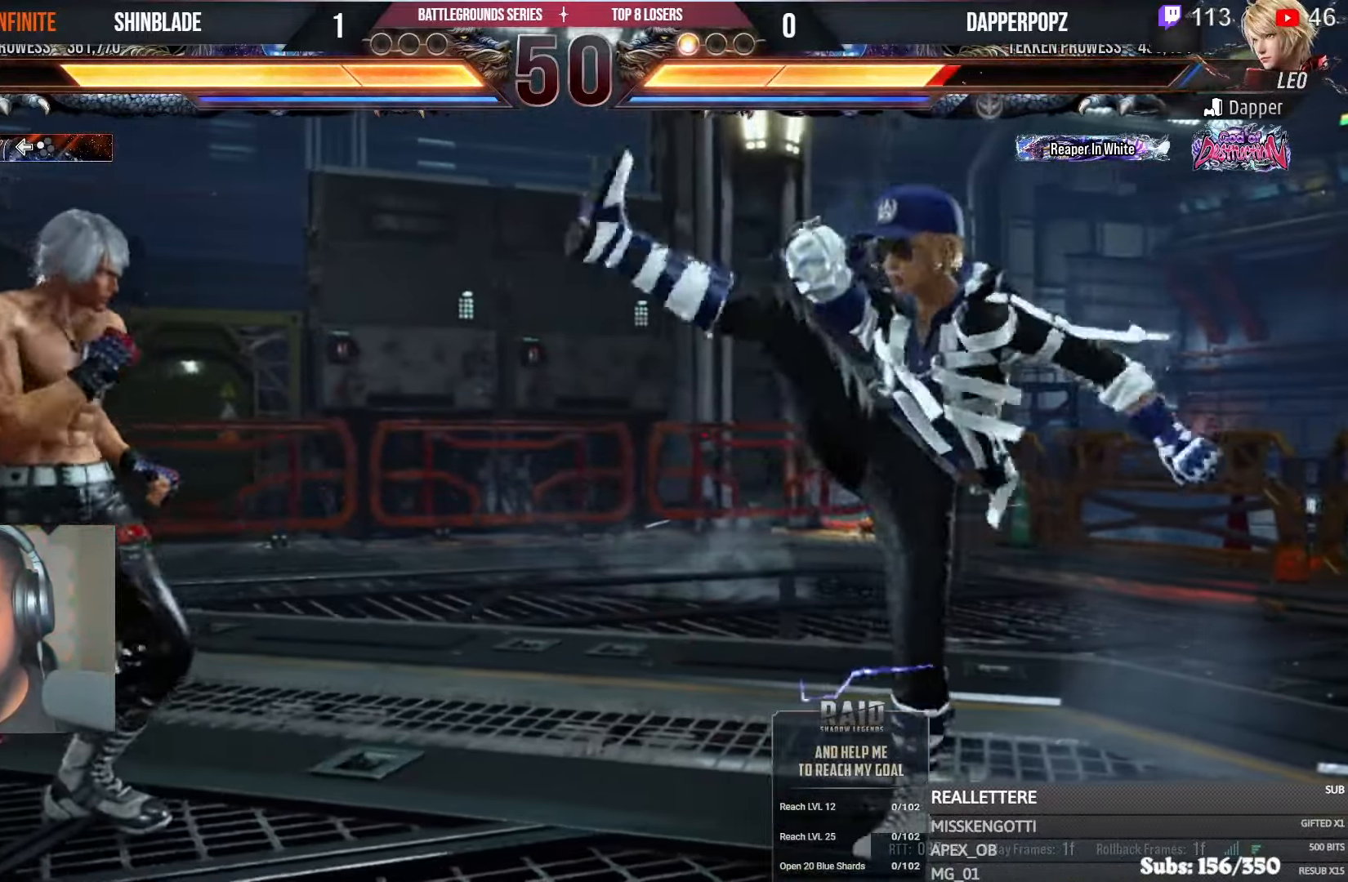
{"buttons": ["CROSS", "CIRCLE", "DPAD_LEFT"], "left_stick": "center", "right_stick": "center", "events": [[67, "TRIANGLE", "down"], [183, "TRIANGLE", "up"], [217, "DPAD_LEFT", "down"], [233, "TRIANGLE", "down"], [283, "DPAD_DOWN", "down"], [300, "SQUARE", "down"], [333, "CROSS", "down"], [333, "DPAD_DOWN", "up"], [350, "TRIANGLE", "up"], [367, "SQUARE", "up"], [417, "CIRCLE", "down"], [433, "CROSS", "up"], [500, "CROSS", "down"]]}
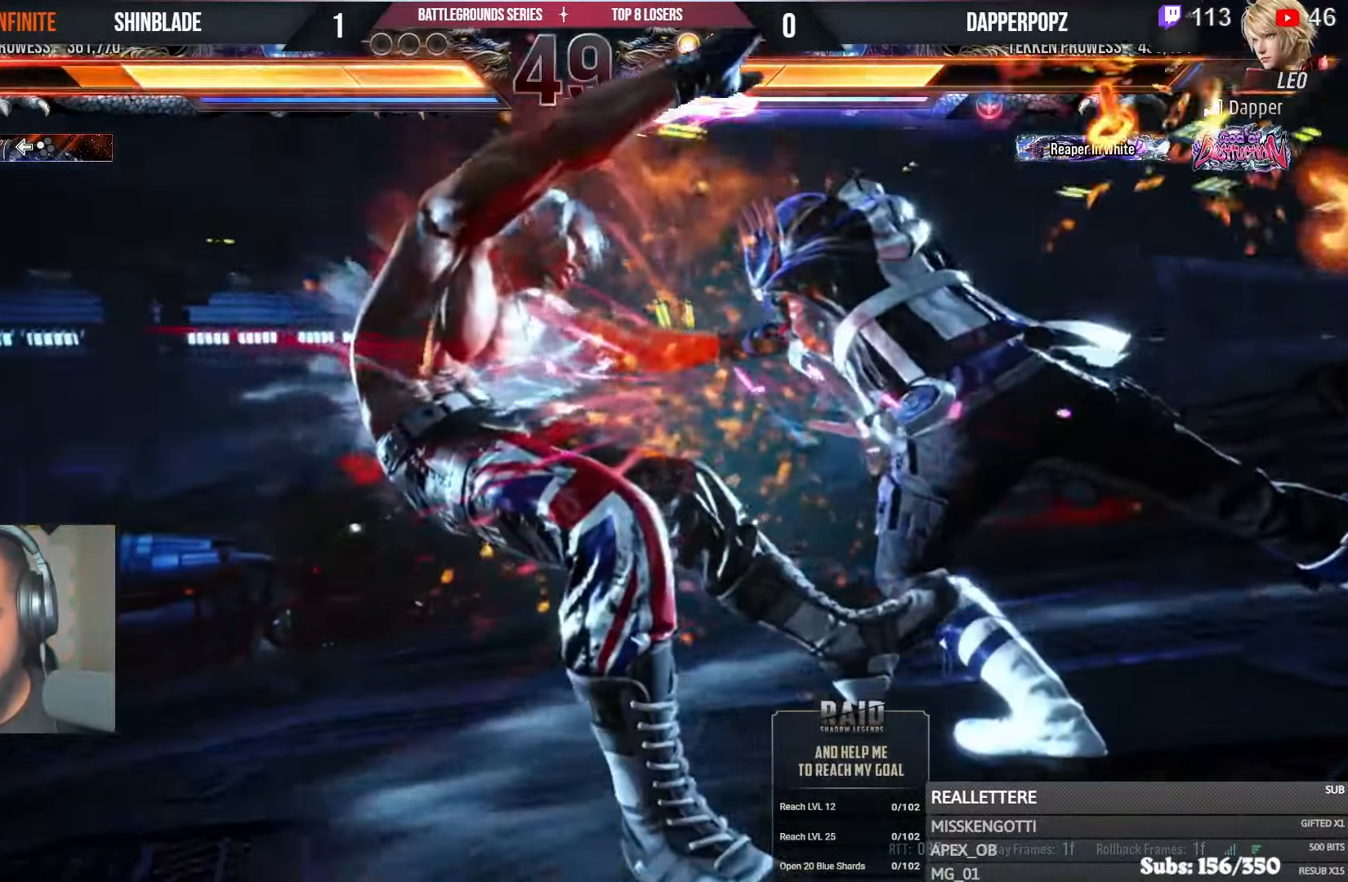
{"buttons": ["DPAD_RIGHT"], "left_stick": "center", "right_stick": "center"}
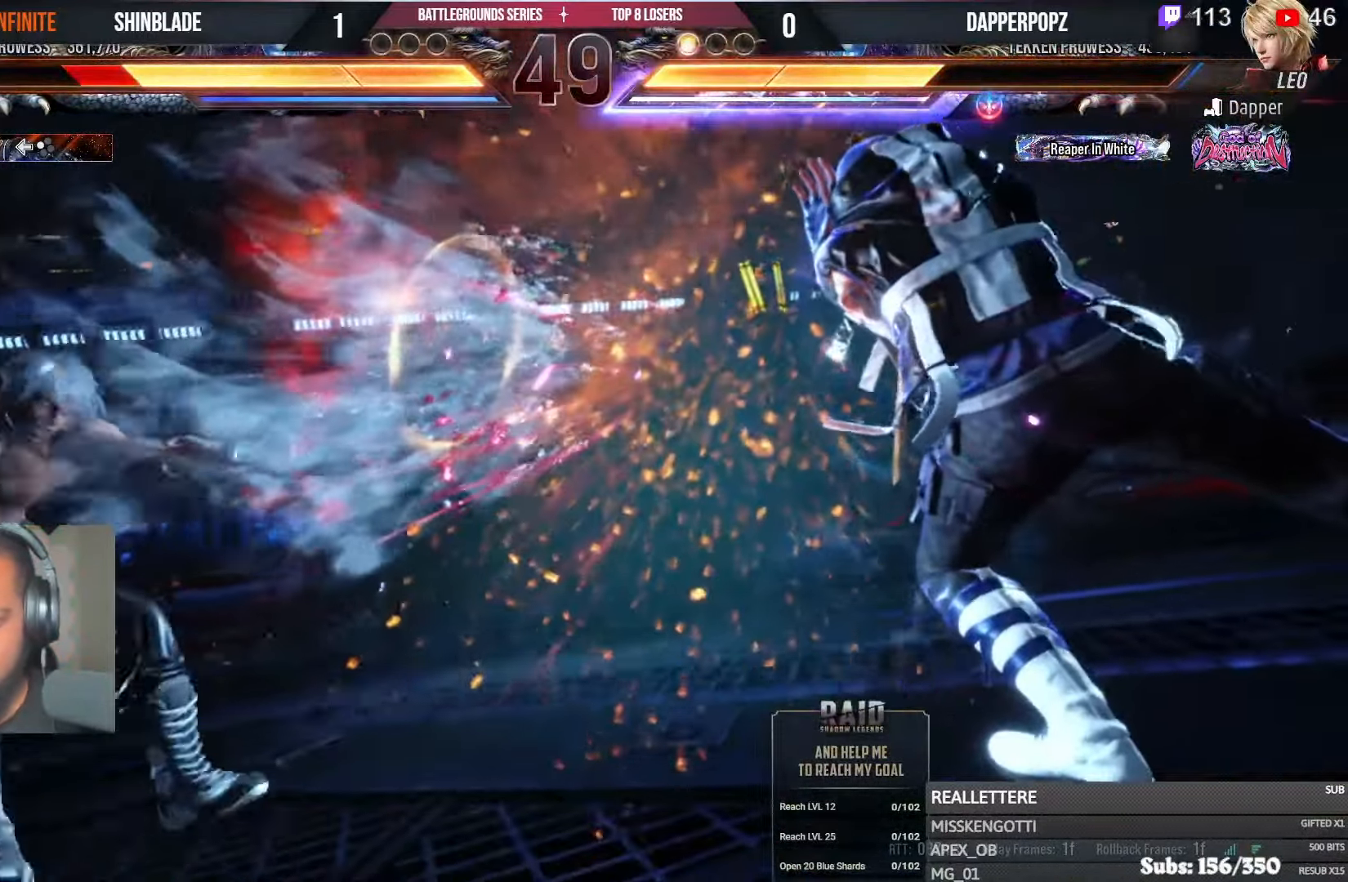
{"buttons": ["SQUARE", "DPAD_UP", "DPAD_LEFT"], "left_stick": "center", "right_stick": "center"}
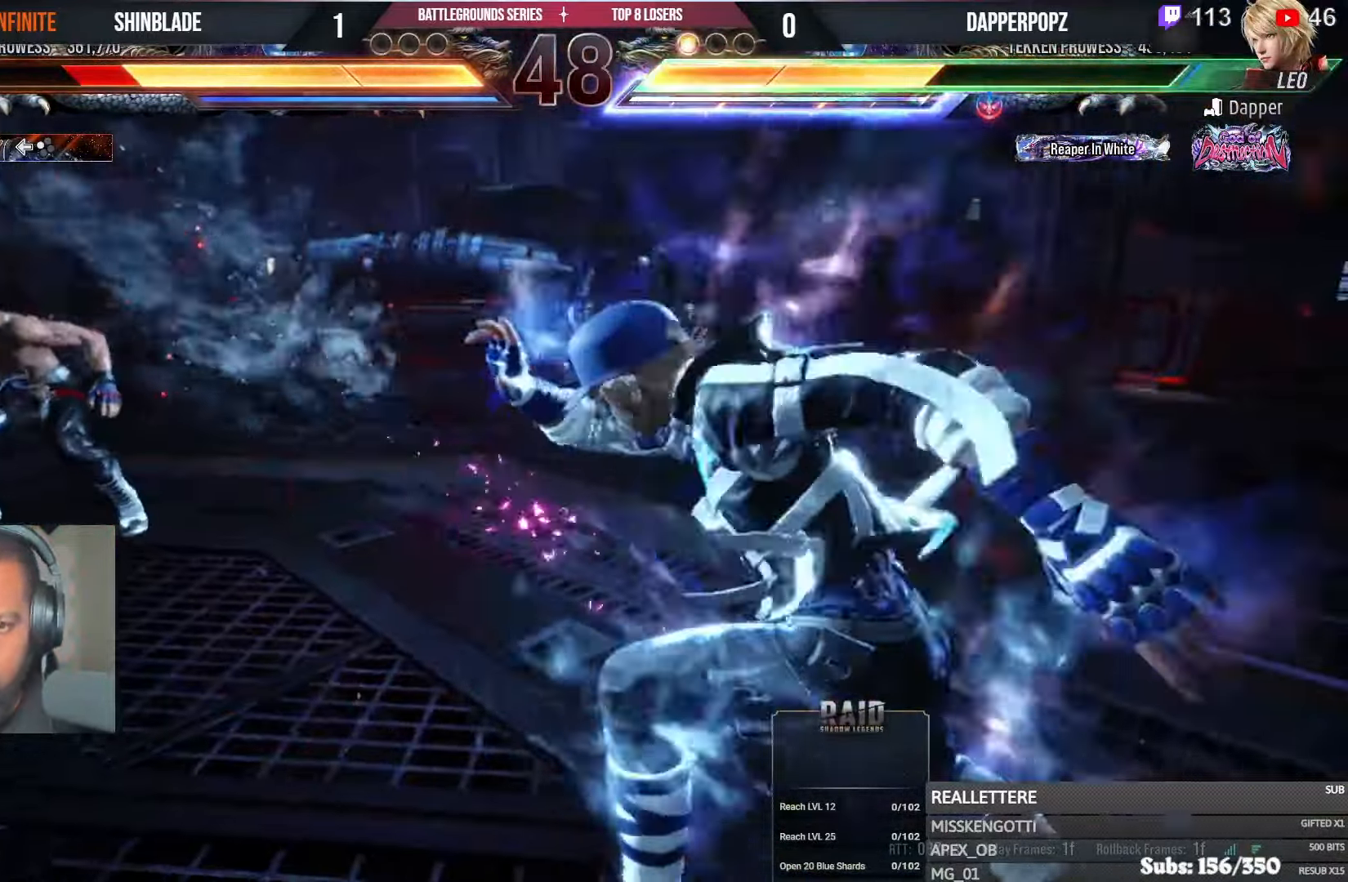
{"buttons": ["DPAD_LEFT"], "left_stick": "center", "right_stick": "center"}
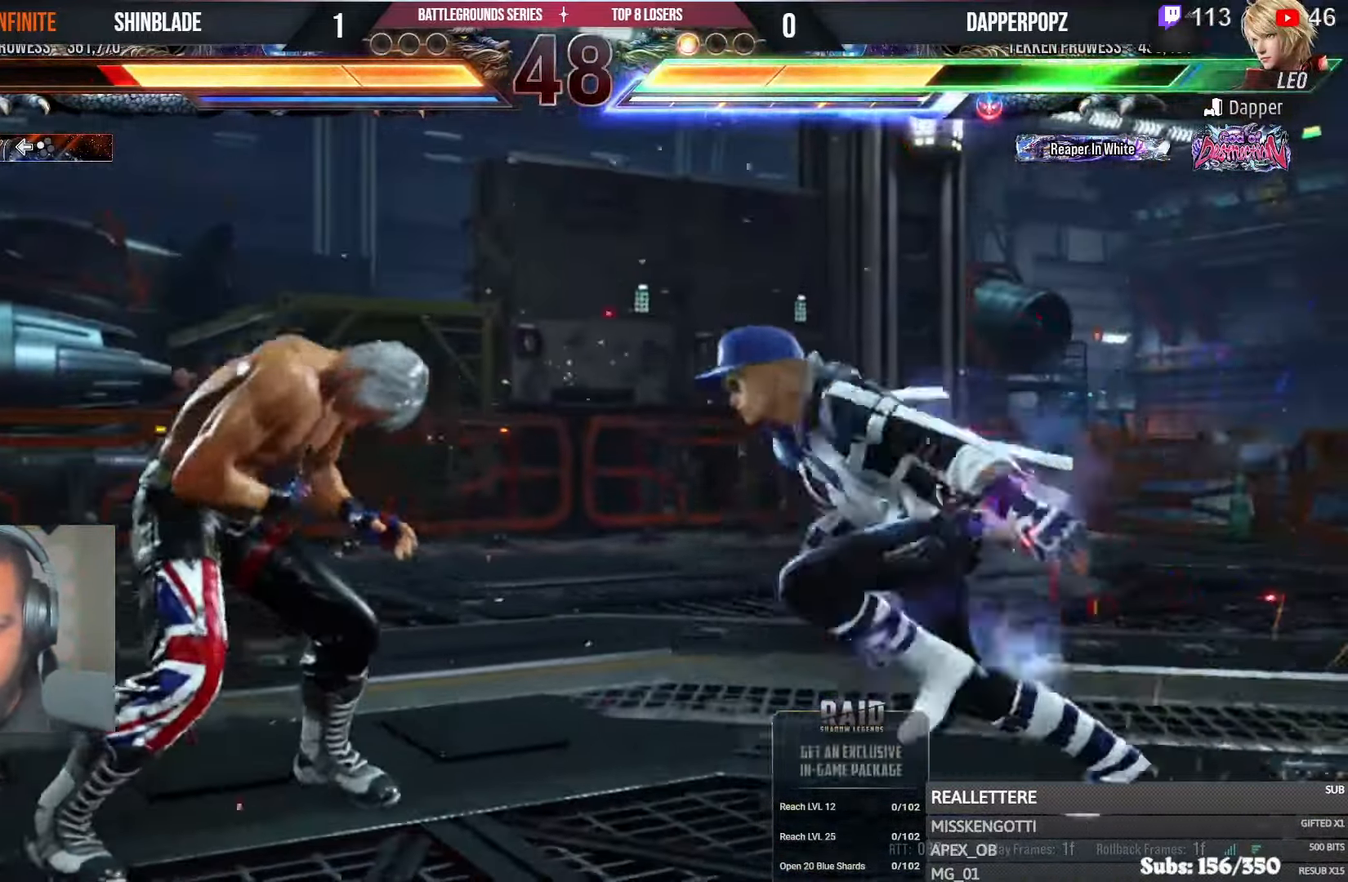
{"buttons": ["DPAD_LEFT"], "left_stick": "center", "right_stick": "center", "events": [[33, "DPAD_LEFT", "up"], [67, "DPAD_LEFT", "down"], [150, "DPAD_LEFT", "up"], [200, "DPAD_LEFT", "down"]]}
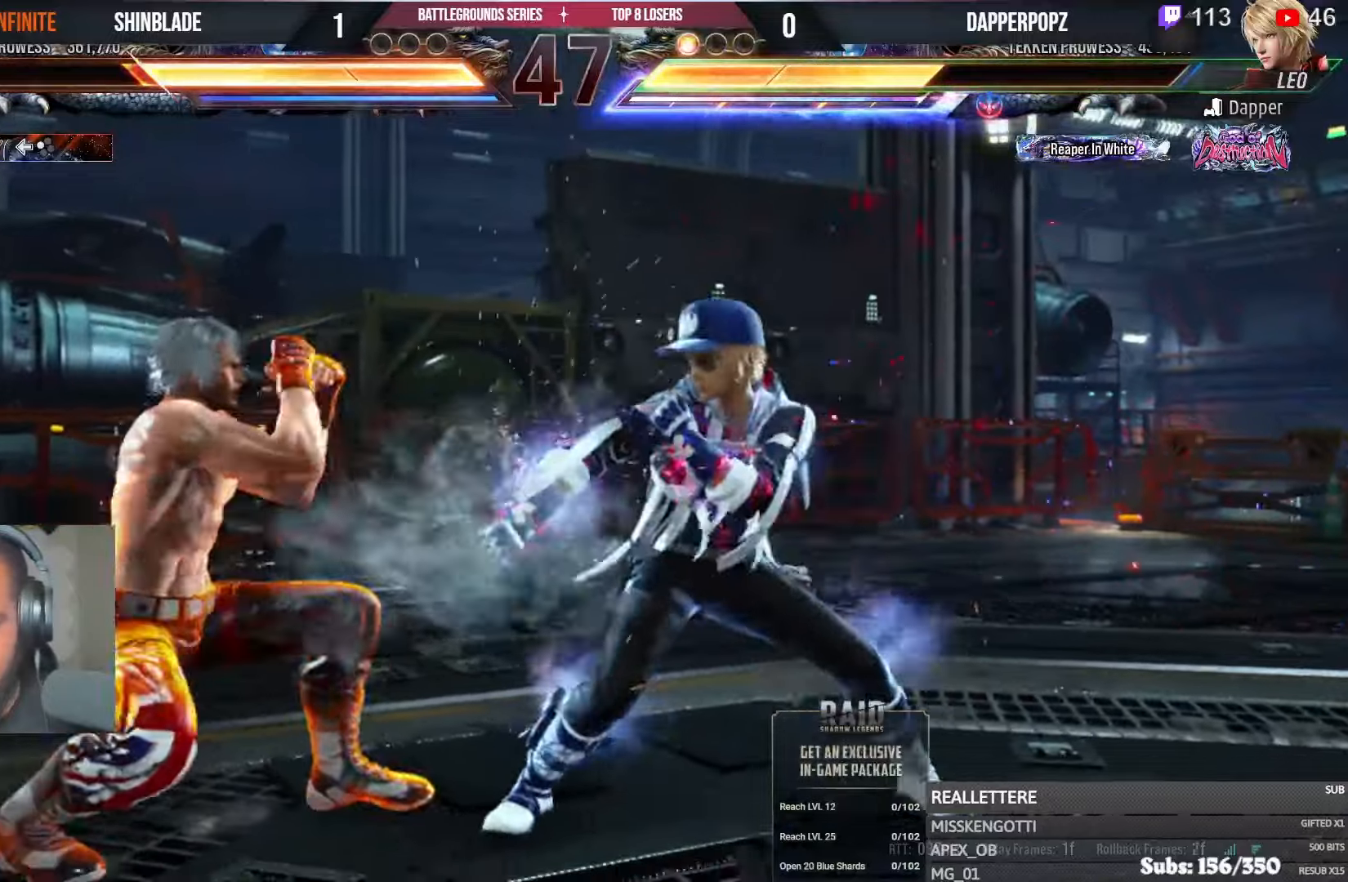
{"buttons": ["CIRCLE"], "left_stick": "center", "right_stick": "center", "events": [[217, "DPAD_LEFT", "up"], [417, "CIRCLE", "down"]]}
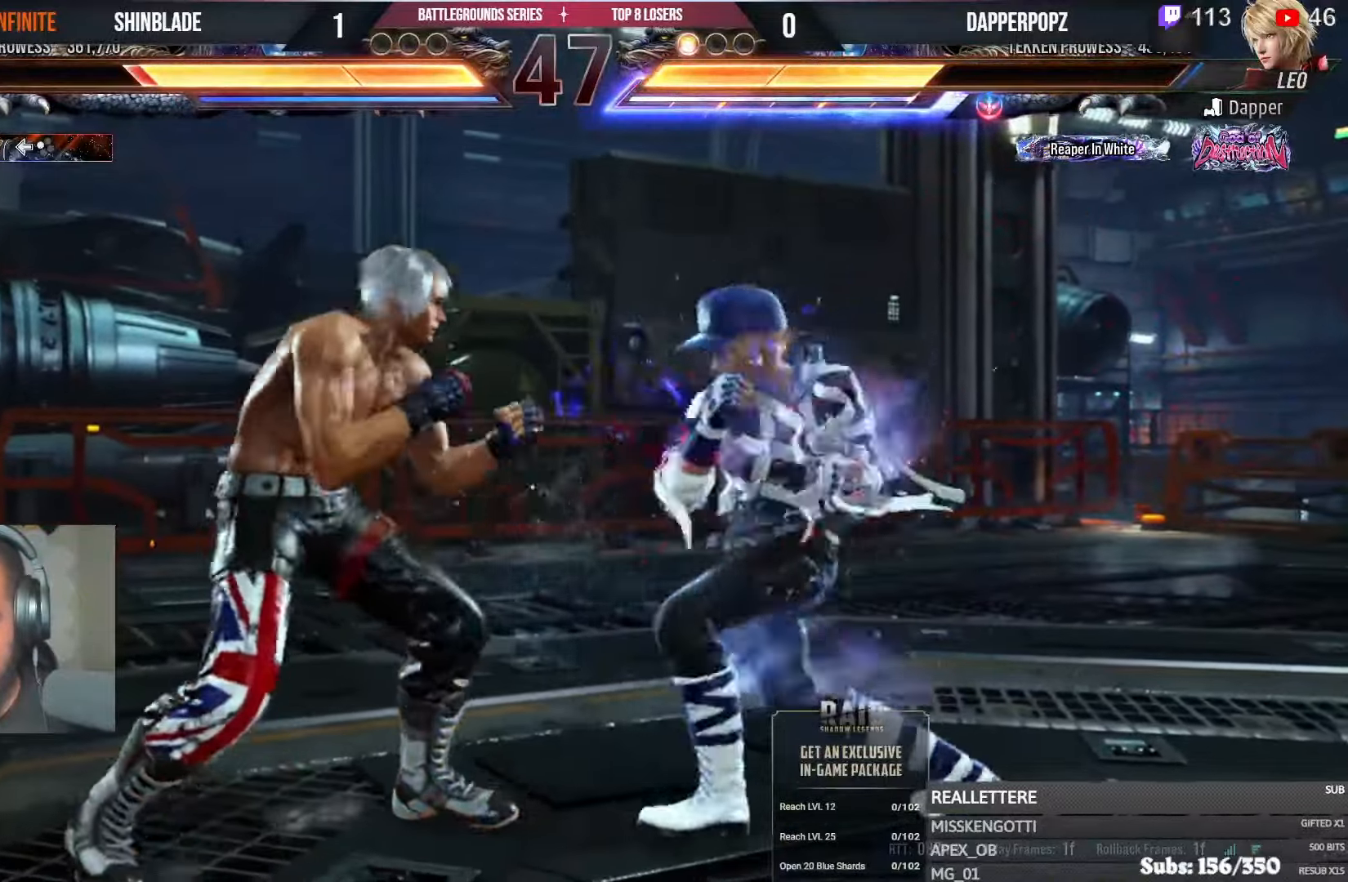
{"buttons": ["DPAD_LEFT"], "left_stick": "center", "right_stick": "center", "events": [[217, "SQUARE", "down"], [317, "DPAD_LEFT", "down"], [333, "SQUARE", "up"], [367, "CIRCLE", "up"], [417, "DPAD_LEFT", "up"], [467, "DPAD_LEFT", "down"]]}
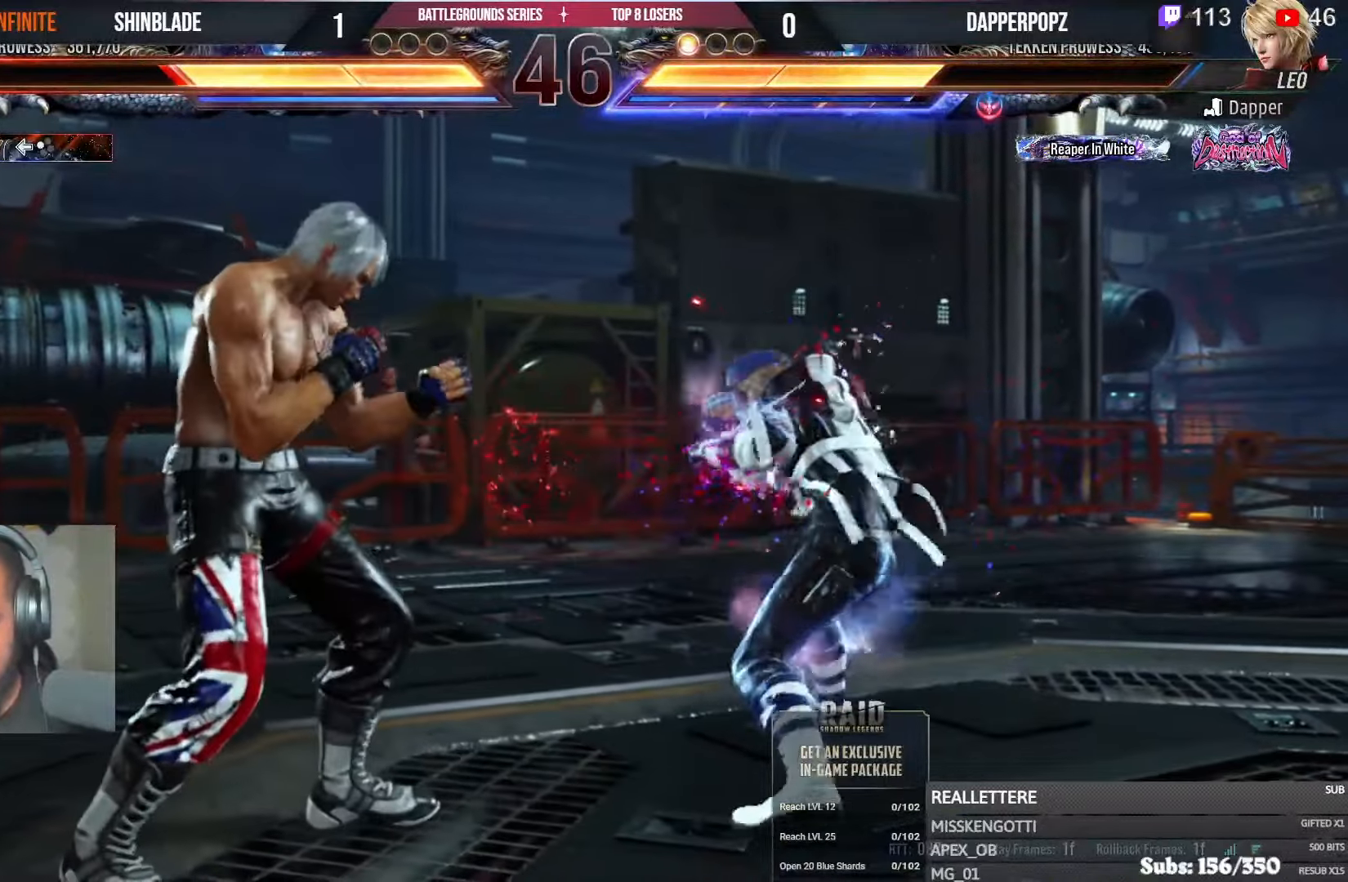
{"buttons": ["DPAD_LEFT"], "left_stick": "center", "right_stick": "center", "events": [[233, "DPAD_DOWN", "down"], [300, "DPAD_DOWN", "up"]]}
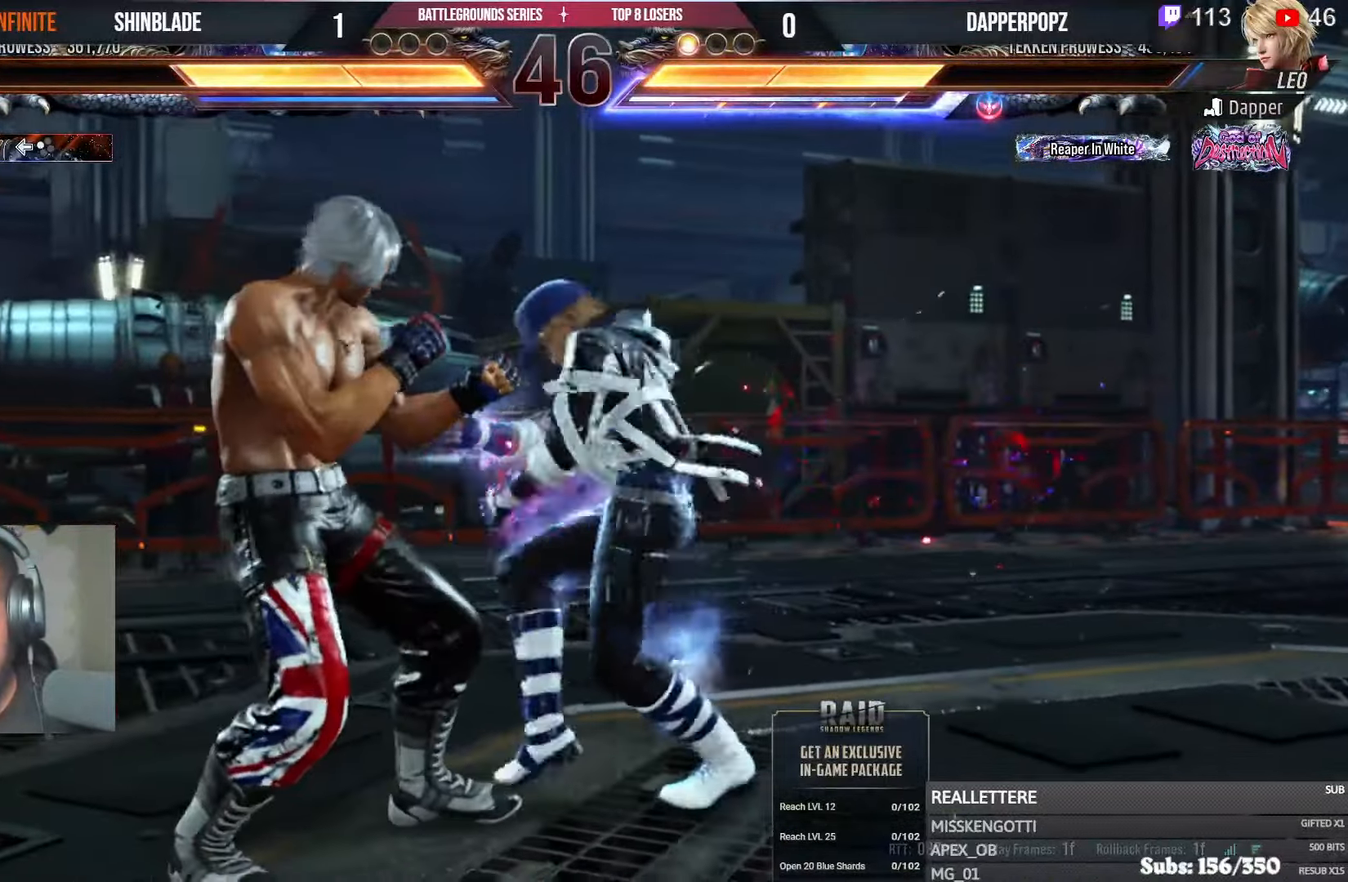
{"buttons": ["L1", "DPAD_LEFT"], "left_stick": "center", "right_stick": "center", "events": [[117, "L1", "down"], [150, "DPAD_UP", "down"], [167, "DPAD_UP", "up"], [200, "L1", "up"], [267, "L1", "down"], [317, "DPAD_UP", "down"], [333, "DPAD_UP", "up"], [383, "L1", "up"], [400, "L1", "down"], [433, "DPAD_UP", "down"], [450, "DPAD_UP", "up"]]}
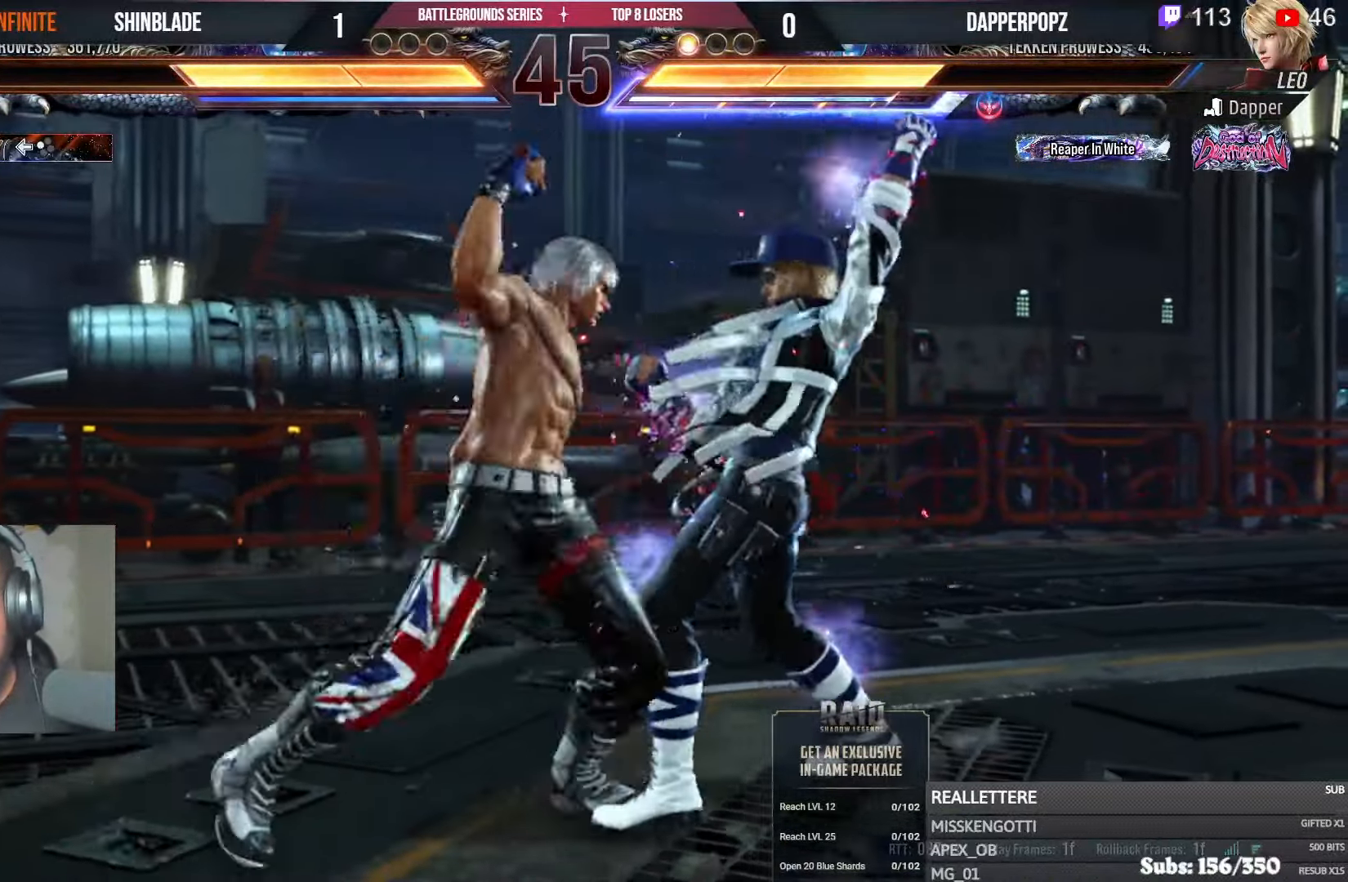
{"buttons": ["SQUARE", "TRIANGLE", "DPAD_DOWN"], "left_stick": "center", "right_stick": "center", "events": [[67, "L1", "up"], [133, "L1", "down"], [217, "L1", "up"], [250, "DPAD_LEFT", "up"], [433, "DPAD_DOWN", "down"], [483, "SQUARE", "down"], [500, "TRIANGLE", "down"]]}
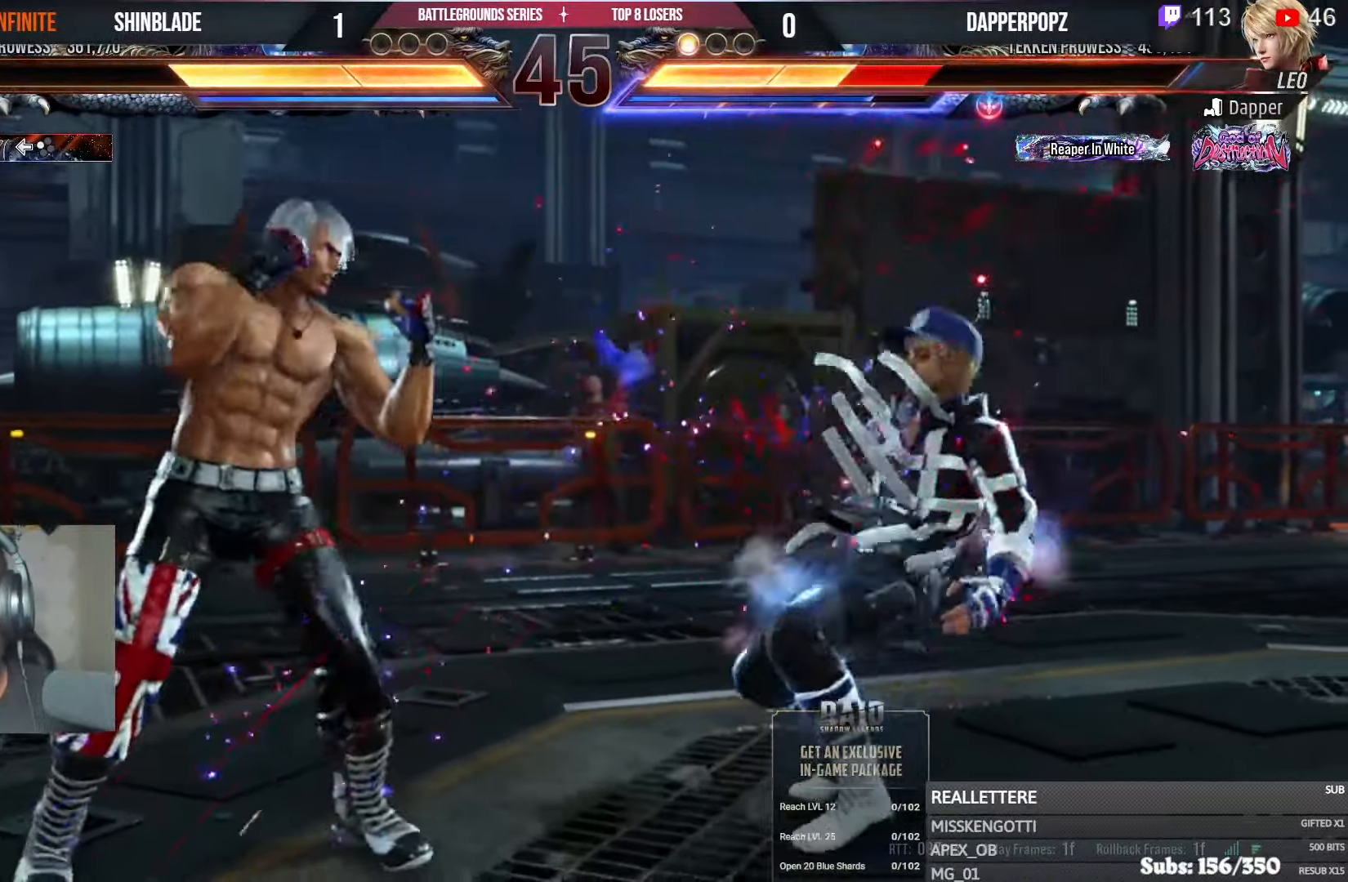
{"buttons": ["SQUARE", "TRIANGLE"], "left_stick": "center", "right_stick": "center", "events": [[50, "DPAD_DOWN", "up"], [67, "TRIANGLE", "up"], [83, "DPAD_DOWN", "down"], [83, "SQUARE", "up"], [133, "DPAD_DOWN", "up"], [133, "SQUARE", "down"], [133, "TRIANGLE", "down"], [183, "SQUARE", "up"], [183, "TRIANGLE", "up"], [200, "DPAD_DOWN", "down"], [250, "SQUARE", "down"], [250, "TRIANGLE", "down"], [300, "SQUARE", "up"], [300, "TRIANGLE", "up"], [367, "SQUARE", "down"], [367, "TRIANGLE", "down"], [400, "DPAD_RIGHT", "down"], [400, "SQUARE", "up"], [400, "TRIANGLE", "up"], [433, "DPAD_RIGHT", "up"], [467, "SQUARE", "down"], [483, "DPAD_DOWN", "up"], [483, "TRIANGLE", "down"]]}
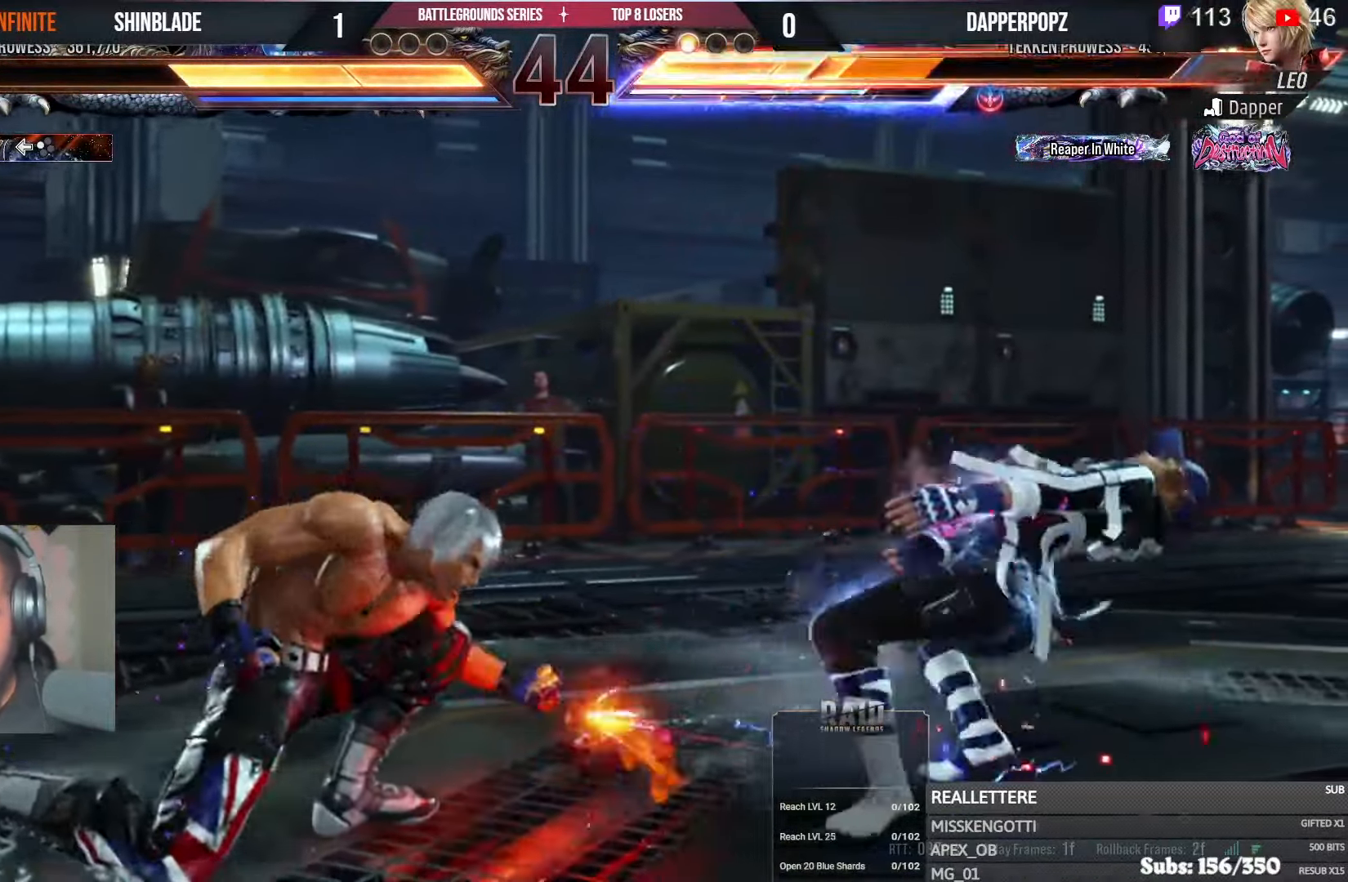
{"buttons": ["DPAD_RIGHT"], "left_stick": "center", "right_stick": "center", "events": [[33, "R1", "down"], [33, "SQUARE", "up"], [83, "TRIANGLE", "up"], [100, "R1", "up"], [300, "DPAD_RIGHT", "down"], [367, "DPAD_RIGHT", "up"], [433, "DPAD_RIGHT", "down"]]}
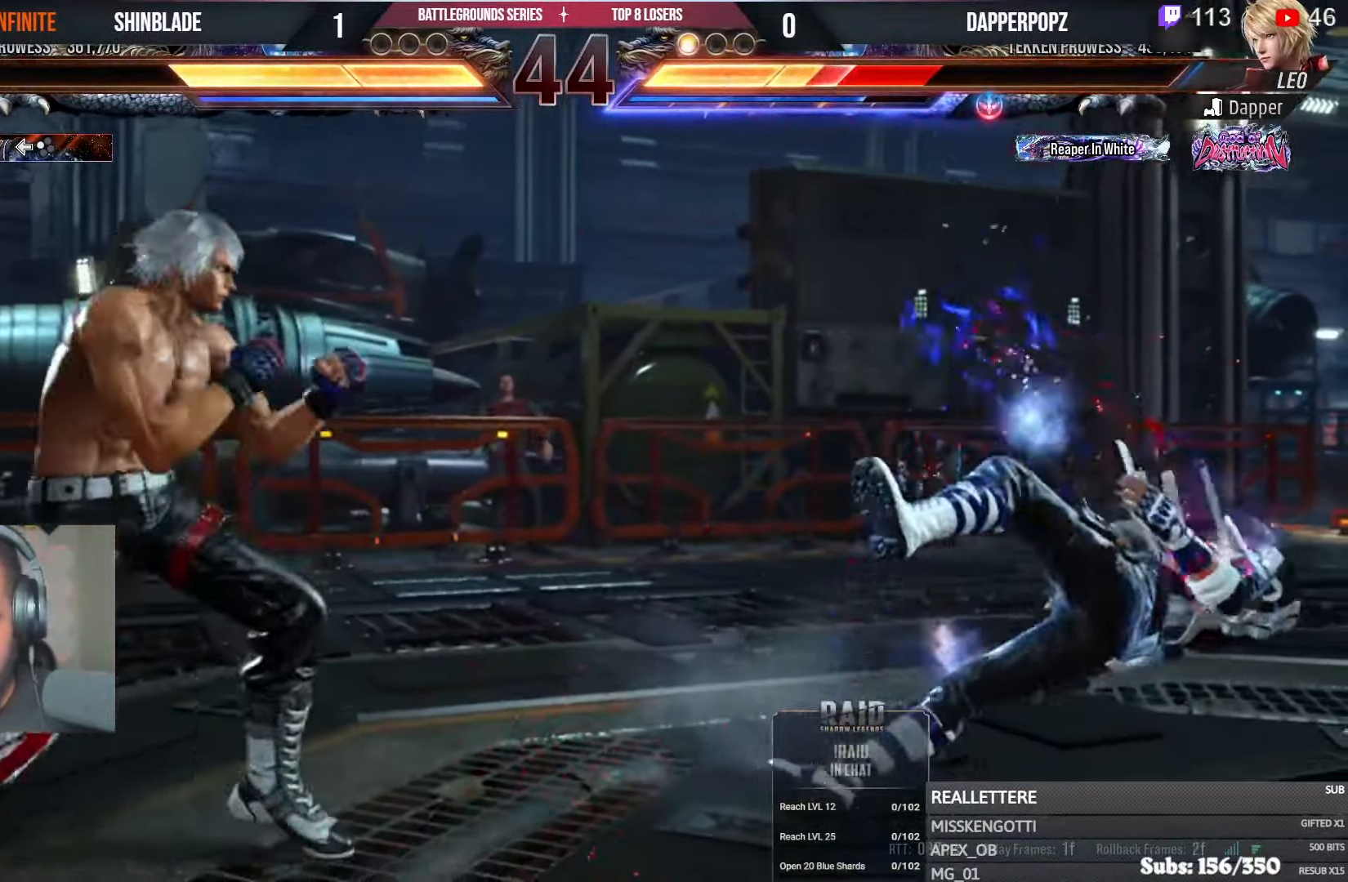
{"buttons": ["SQUARE", "DPAD_DOWN", "DPAD_RIGHT"], "left_stick": "center", "right_stick": "center", "events": [[100, "CROSS", "down"], [200, "SQUARE", "down"], [217, "CROSS", "up"], [300, "SQUARE", "up"], [333, "DPAD_RIGHT", "up"], [350, "DPAD_LEFT", "down"], [367, "DPAD_DOWN", "down"], [367, "DPAD_LEFT", "up"], [367, "DPAD_RIGHT", "down"], [367, "SQUARE", "down"], [400, "DPAD_DOWN", "up"], [450, "SQUARE", "up"], [467, "DPAD_DOWN", "down"], [483, "SQUARE", "down"]]}
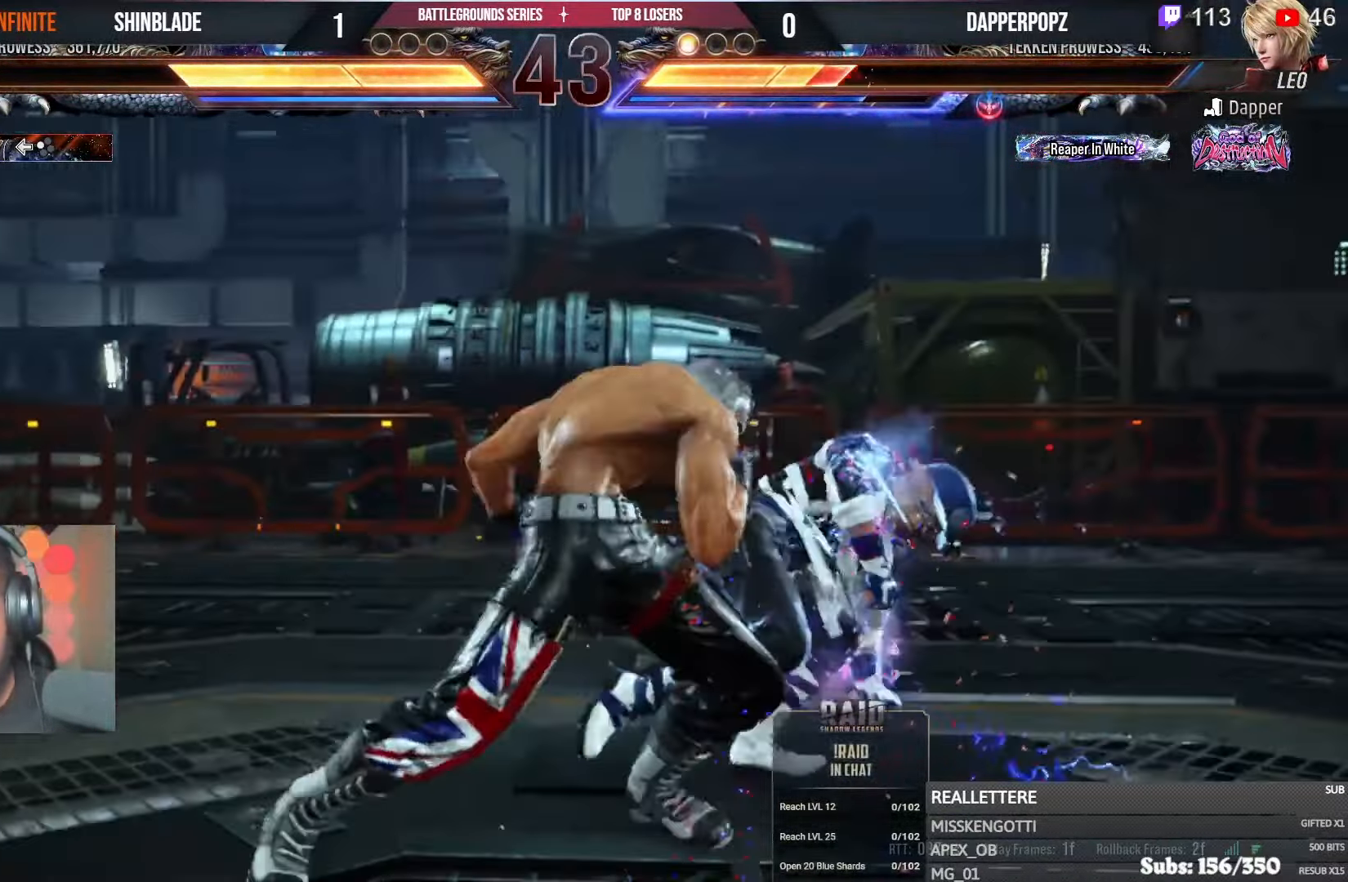
{"buttons": ["CIRCLE", "DPAD_LEFT"], "left_stick": "center", "right_stick": "center", "events": [[17, "DPAD_DOWN", "up"], [50, "SQUARE", "up"], [100, "SQUARE", "down"], [133, "DPAD_RIGHT", "up"], [283, "SQUARE", "up"], [383, "DPAD_LEFT", "down"], [417, "CIRCLE", "down"]]}
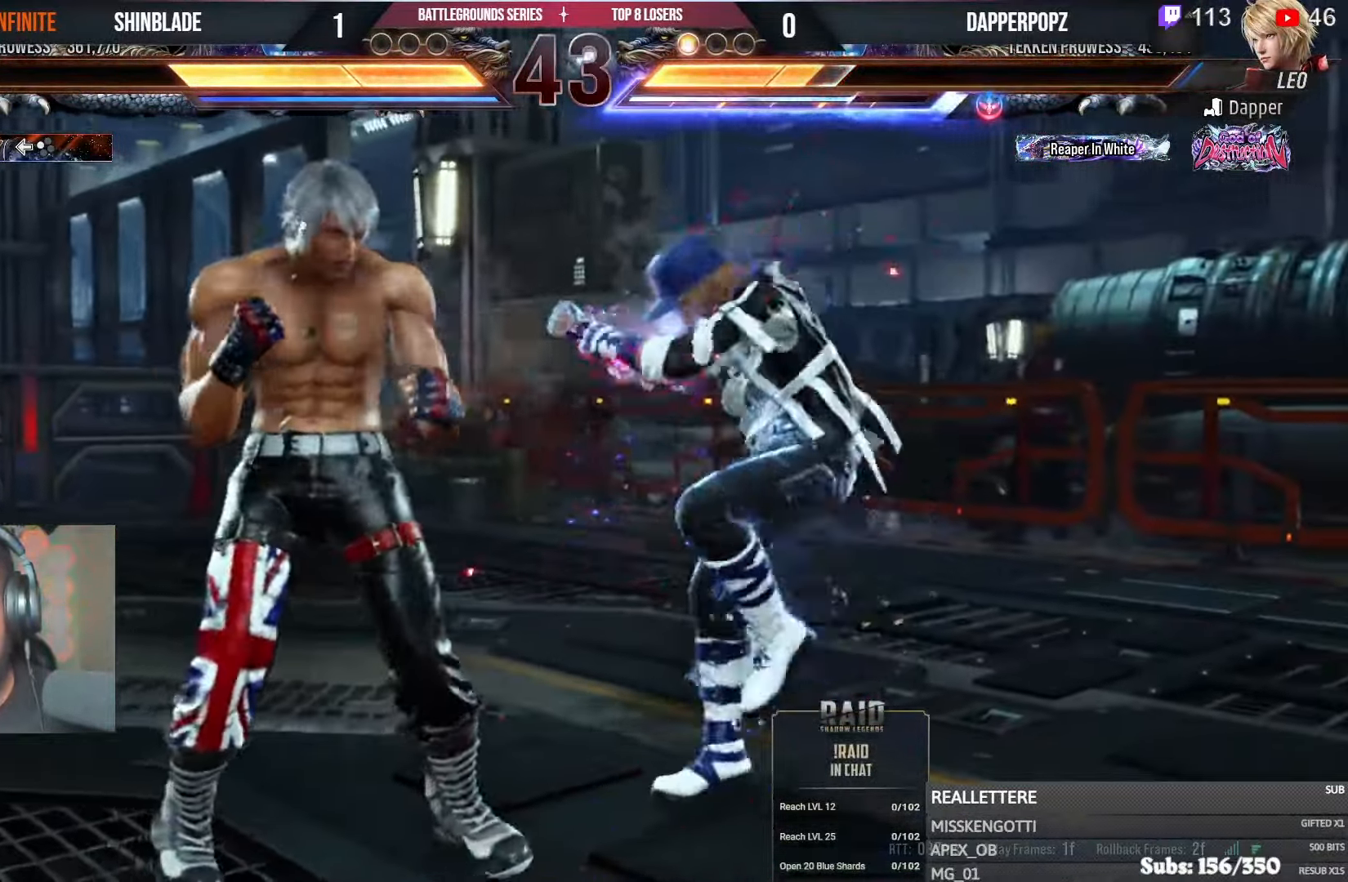
{"buttons": ["DPAD_LEFT"], "left_stick": "center", "right_stick": "center", "events": [[50, "CIRCLE", "up"], [100, "TRIANGLE", "down"], [200, "TRIANGLE", "up"]]}
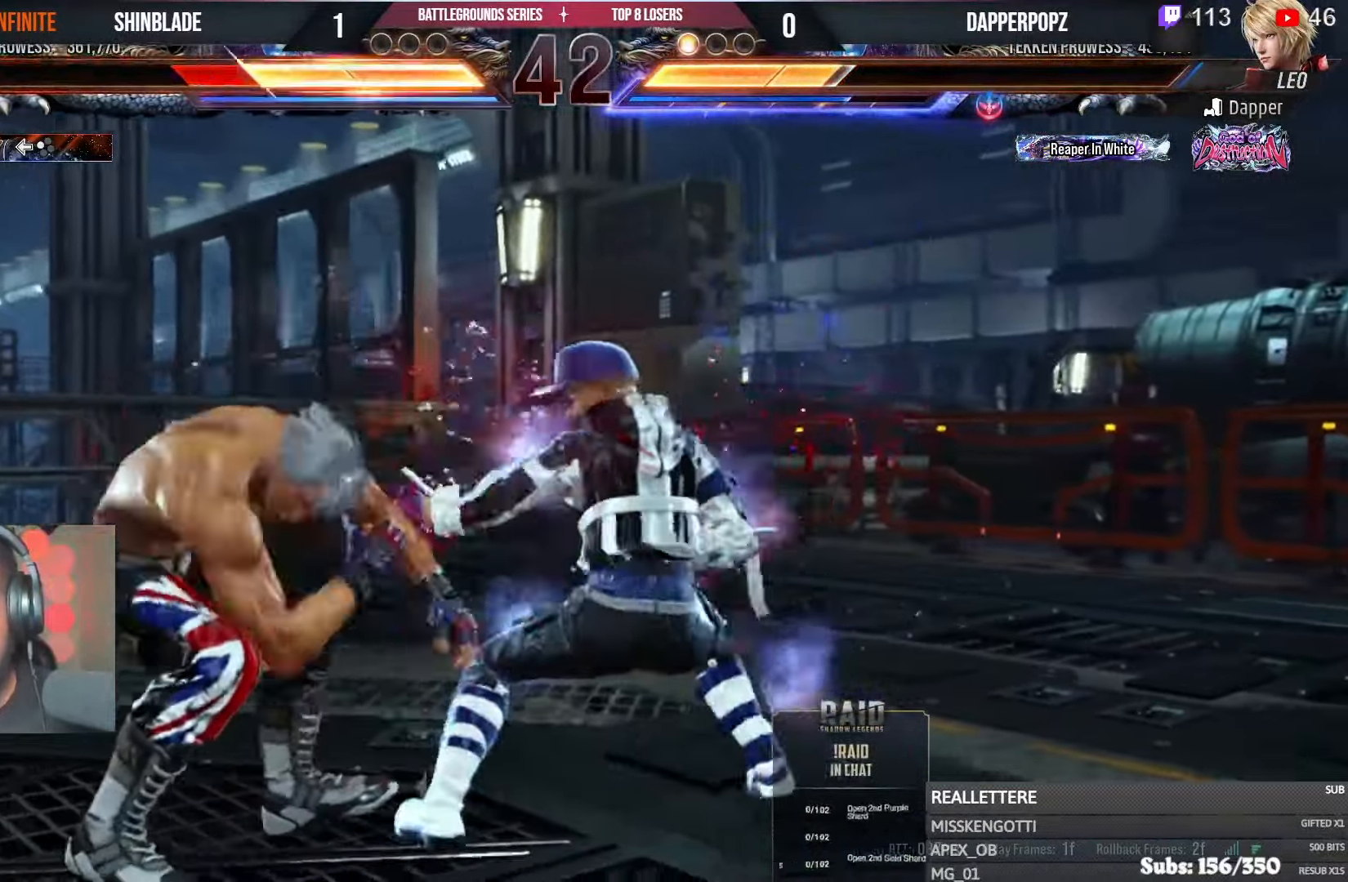
{"buttons": ["DPAD_LEFT"], "left_stick": "center", "right_stick": "center", "events": []}
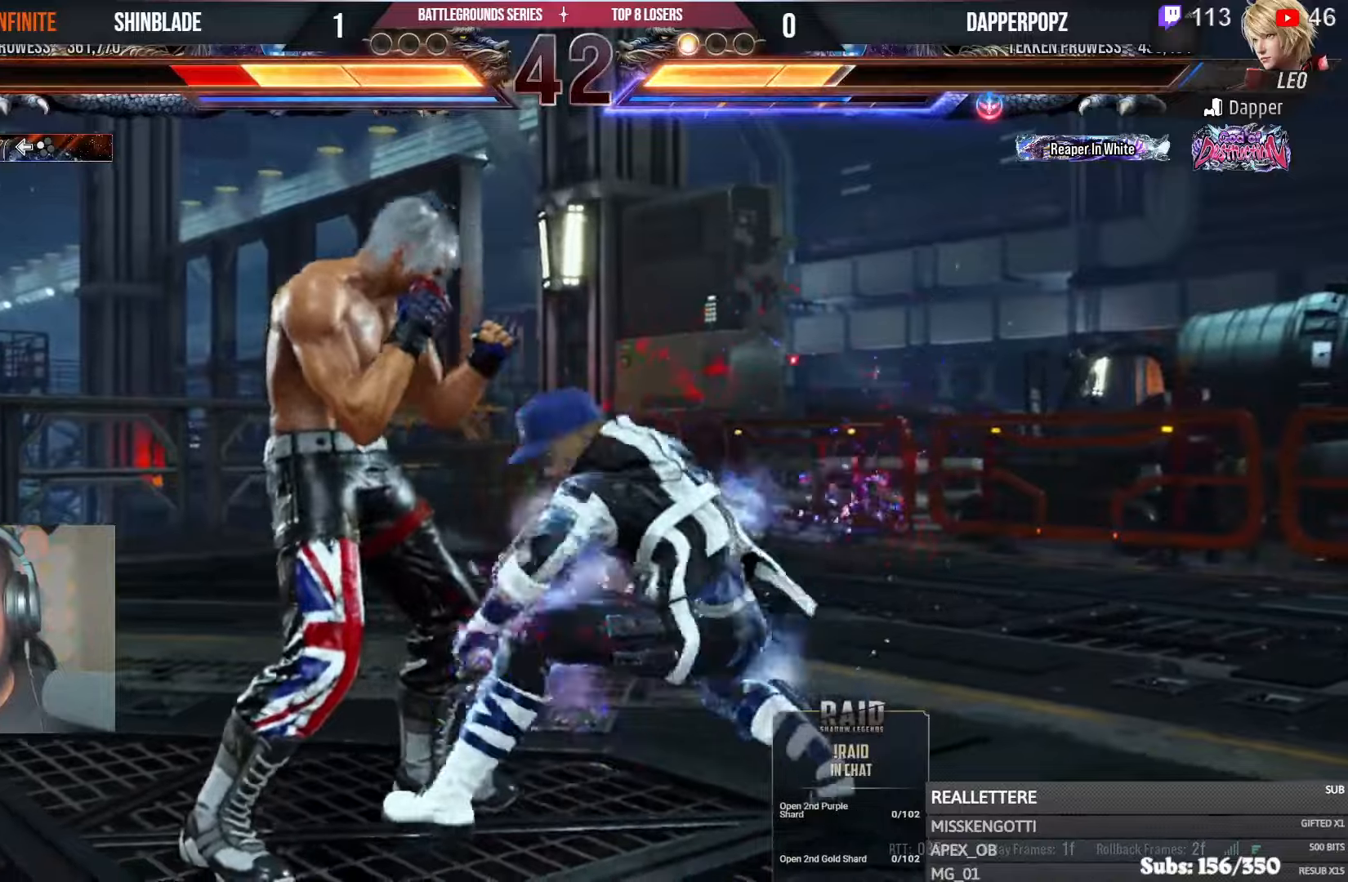
{"buttons": ["DPAD_DOWN", "DPAD_LEFT"], "left_stick": "center", "right_stick": "center", "events": [[467, "DPAD_DOWN", "down"]]}
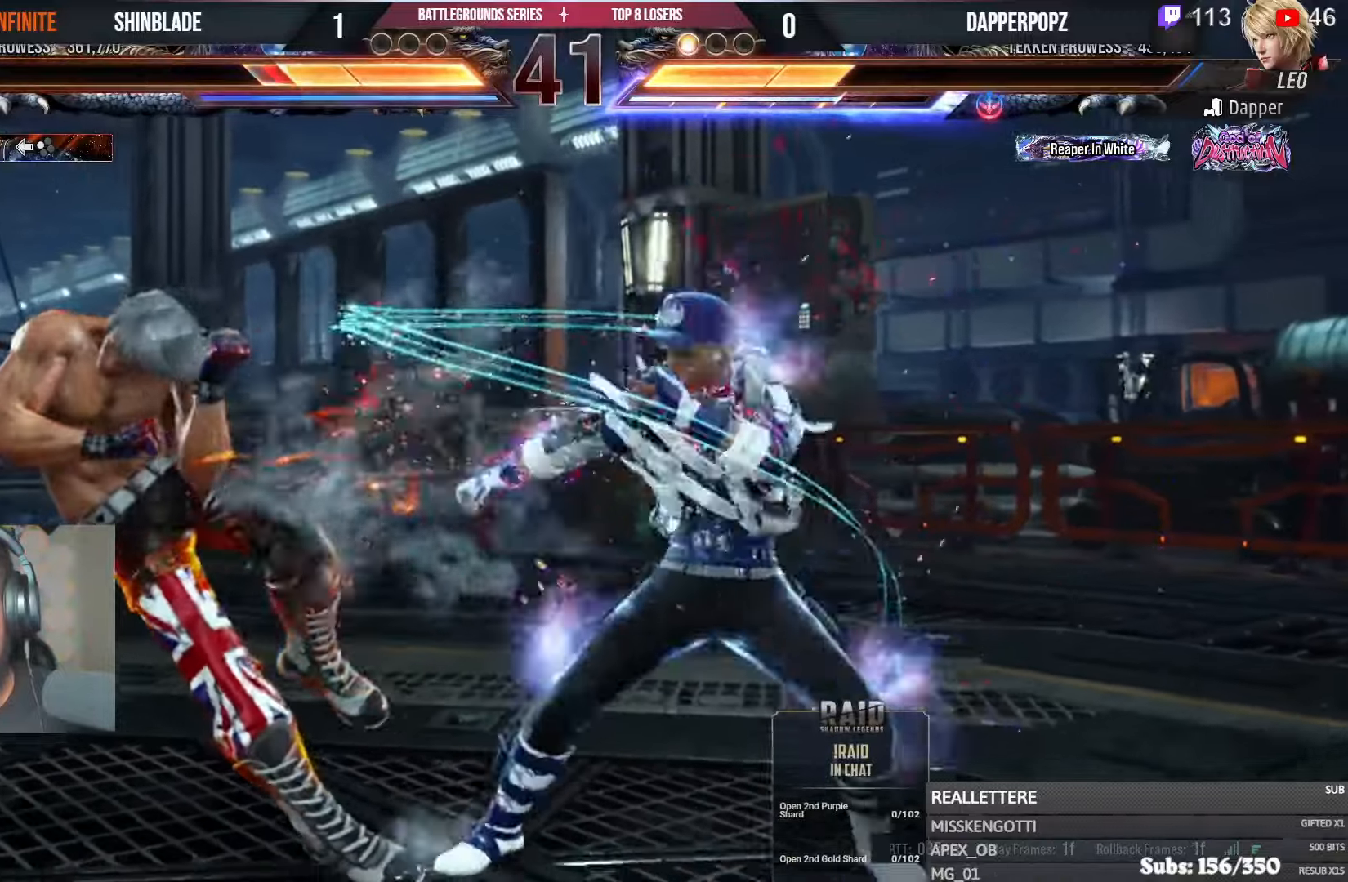
{"buttons": [], "left_stick": "center", "right_stick": "center", "events": [[83, "DPAD_DOWN", "up"], [183, "DPAD_LEFT", "up"], [267, "DPAD_LEFT", "down"], [333, "DPAD_LEFT", "up"], [400, "DPAD_LEFT", "down"], [467, "DPAD_LEFT", "up"]]}
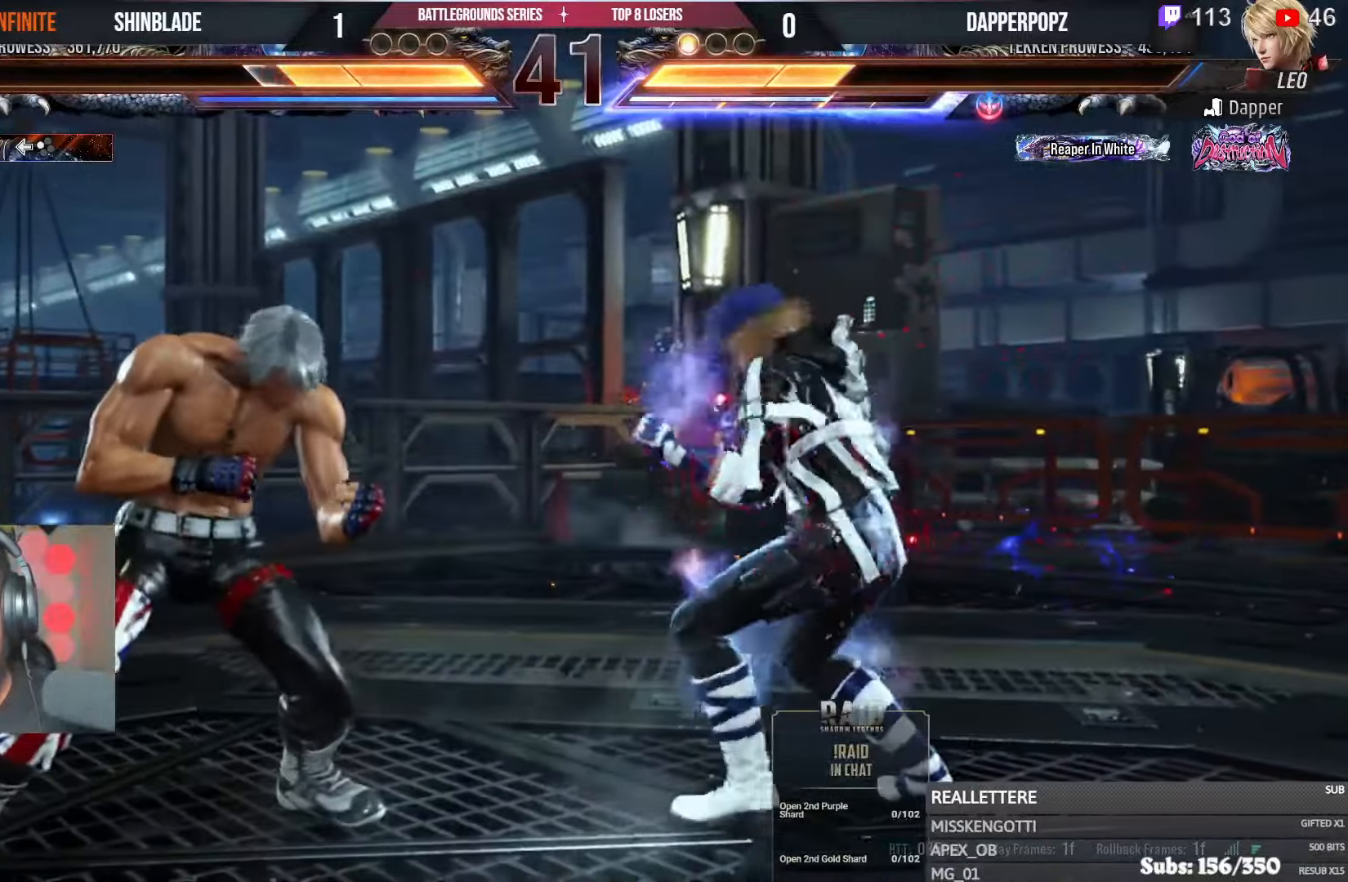
{"buttons": ["DPAD_LEFT"], "left_stick": "center", "right_stick": "center", "events": [[33, "DPAD_LEFT", "down"], [417, "DPAD_LEFT", "up"], [483, "DPAD_LEFT", "down"]]}
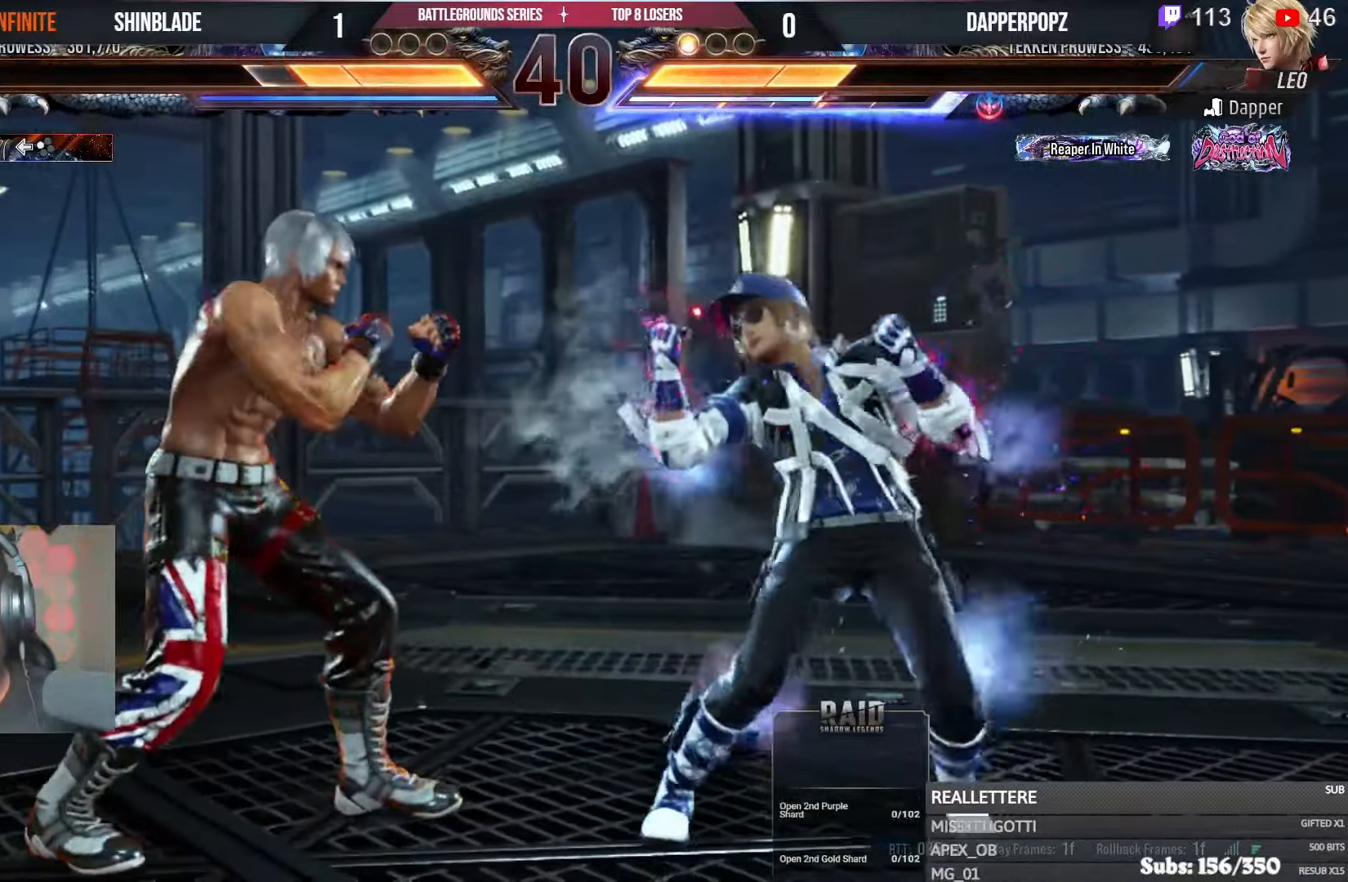
{"buttons": [], "left_stick": "center", "right_stick": "center", "events": [[50, "DPAD_LEFT", "up"], [133, "R1", "down"], [217, "R1", "up"]]}